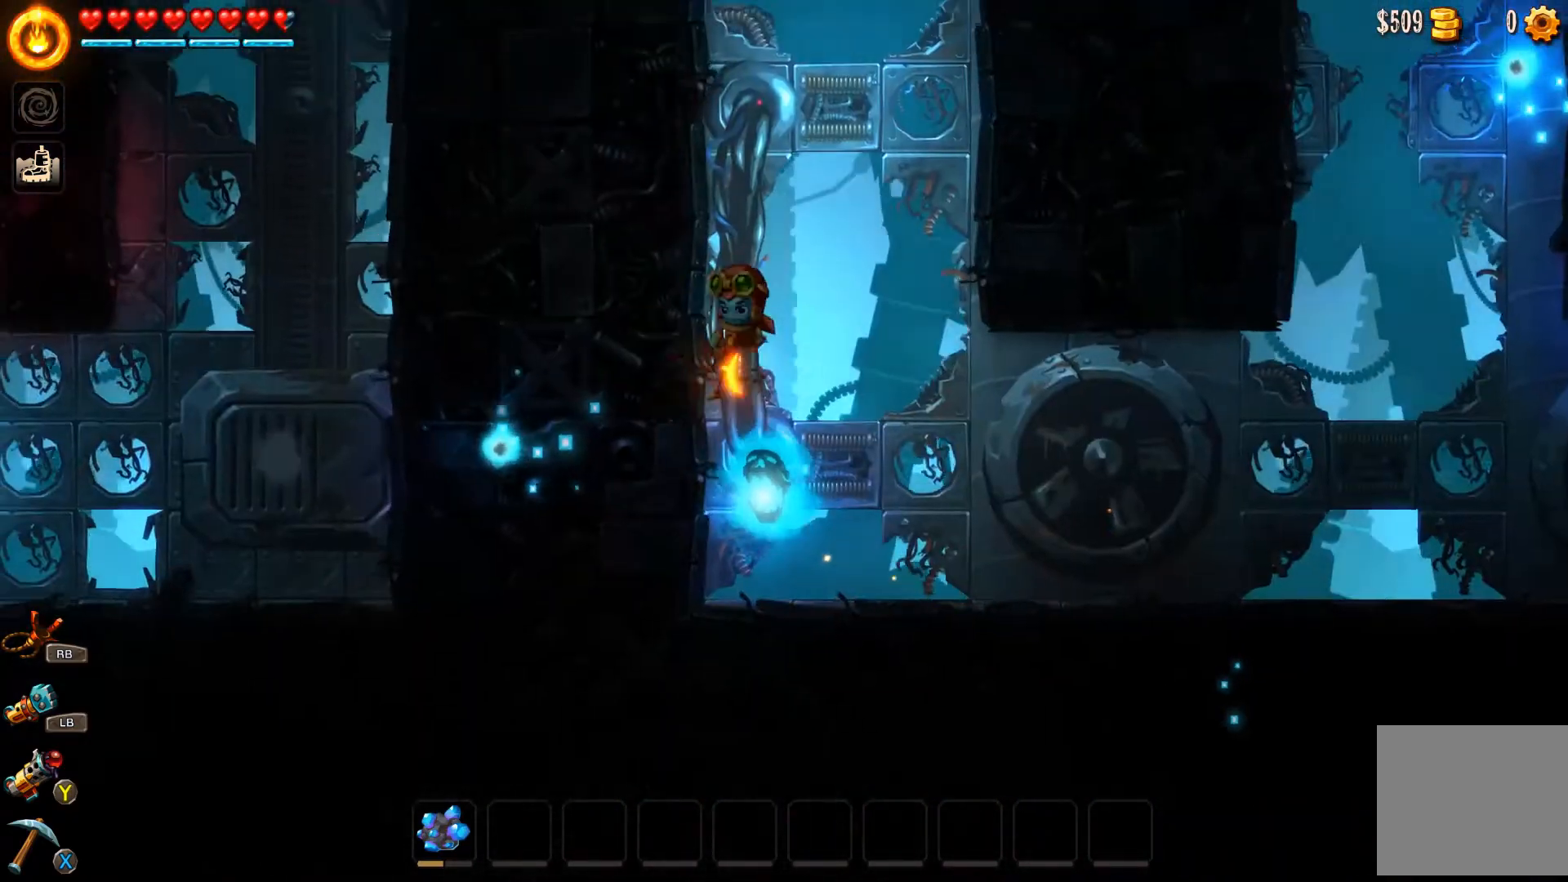
Gameplay with a controller (Xbox layout); each line is a JSON object with the inputs held at the frame after it. "events" lists button and stick changes between this image and that frame as [ms after this image, input, new state], when the widget could be followed in between.
{"buttons": ["A"], "left_stick": "up-left", "right_stick": "center", "events": [[67, "A", "down"], [133, "A", "up"], [200, "A", "down"], [267, "A", "up"], [333, "A", "down"], [400, "A", "up"], [467, "A", "down"]]}
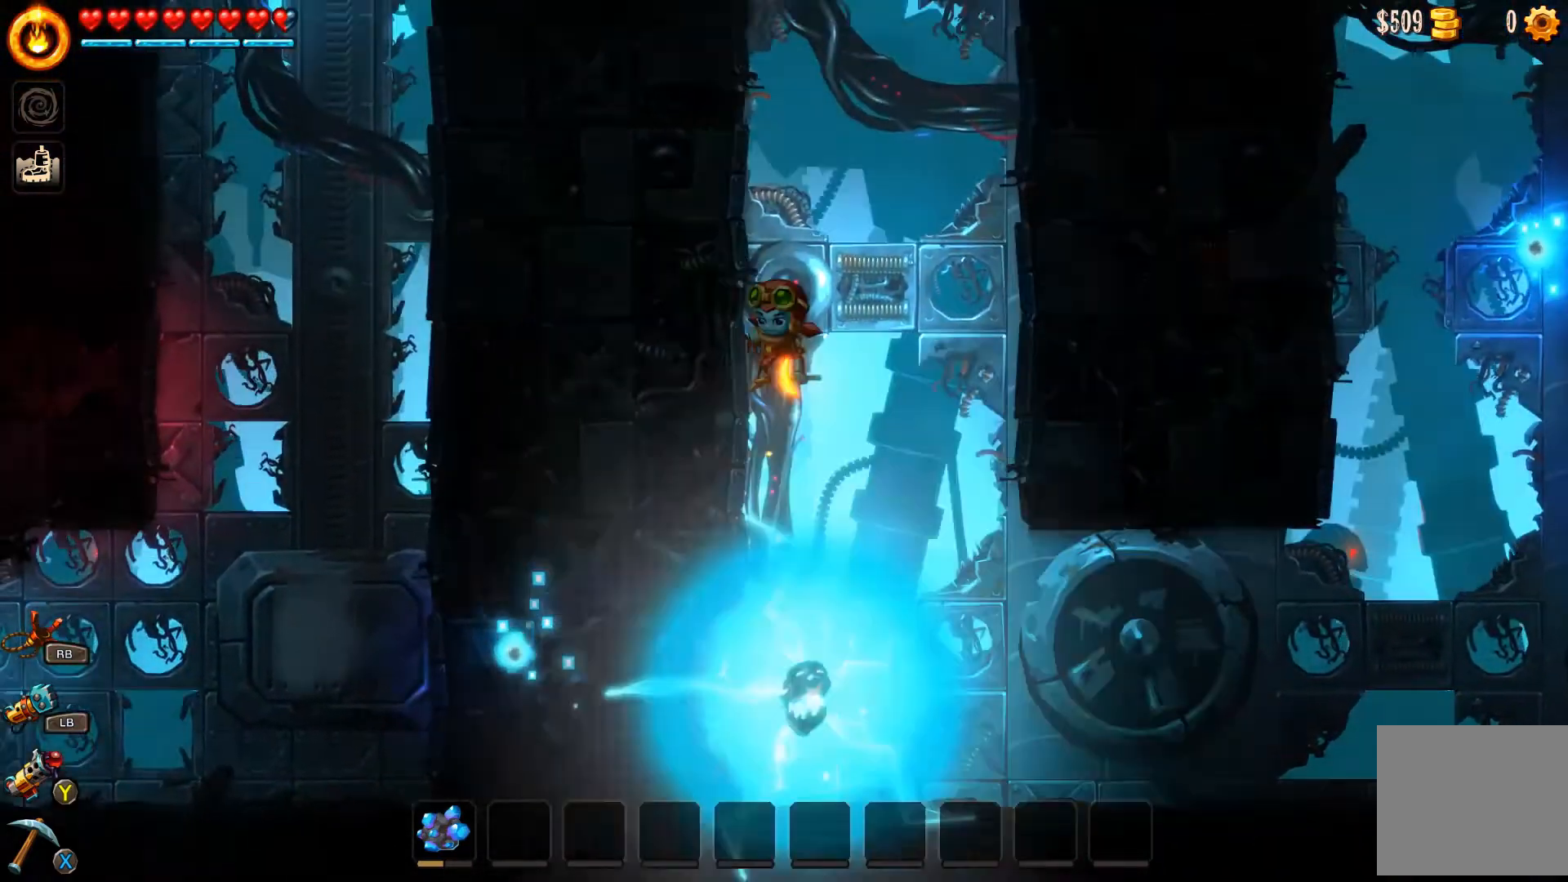
{"buttons": ["A"], "left_stick": "up-left", "right_stick": "center", "events": [[33, "A", "up"], [100, "A", "down"], [167, "A", "up"], [200, "A", "down"], [300, "A", "up"], [367, "A", "down"], [433, "A", "up"], [500, "A", "down"]]}
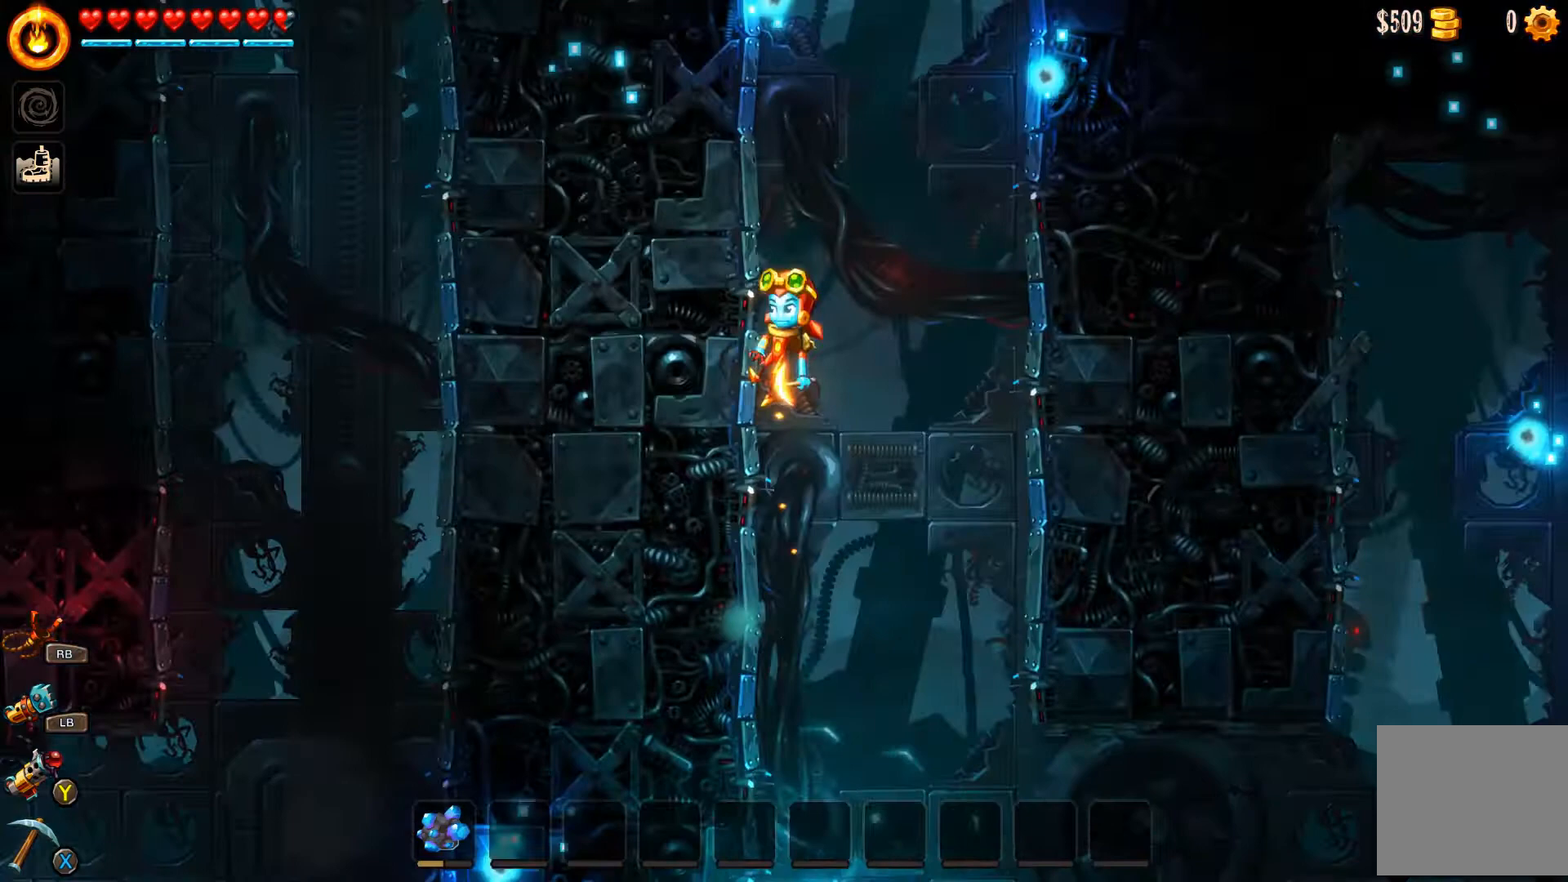
{"buttons": [], "left_stick": "up-left", "right_stick": "center", "events": [[67, "A", "up"], [133, "A", "down"], [200, "A", "up"], [233, "A", "down"], [300, "A", "up"], [400, "A", "down"], [467, "A", "up"]]}
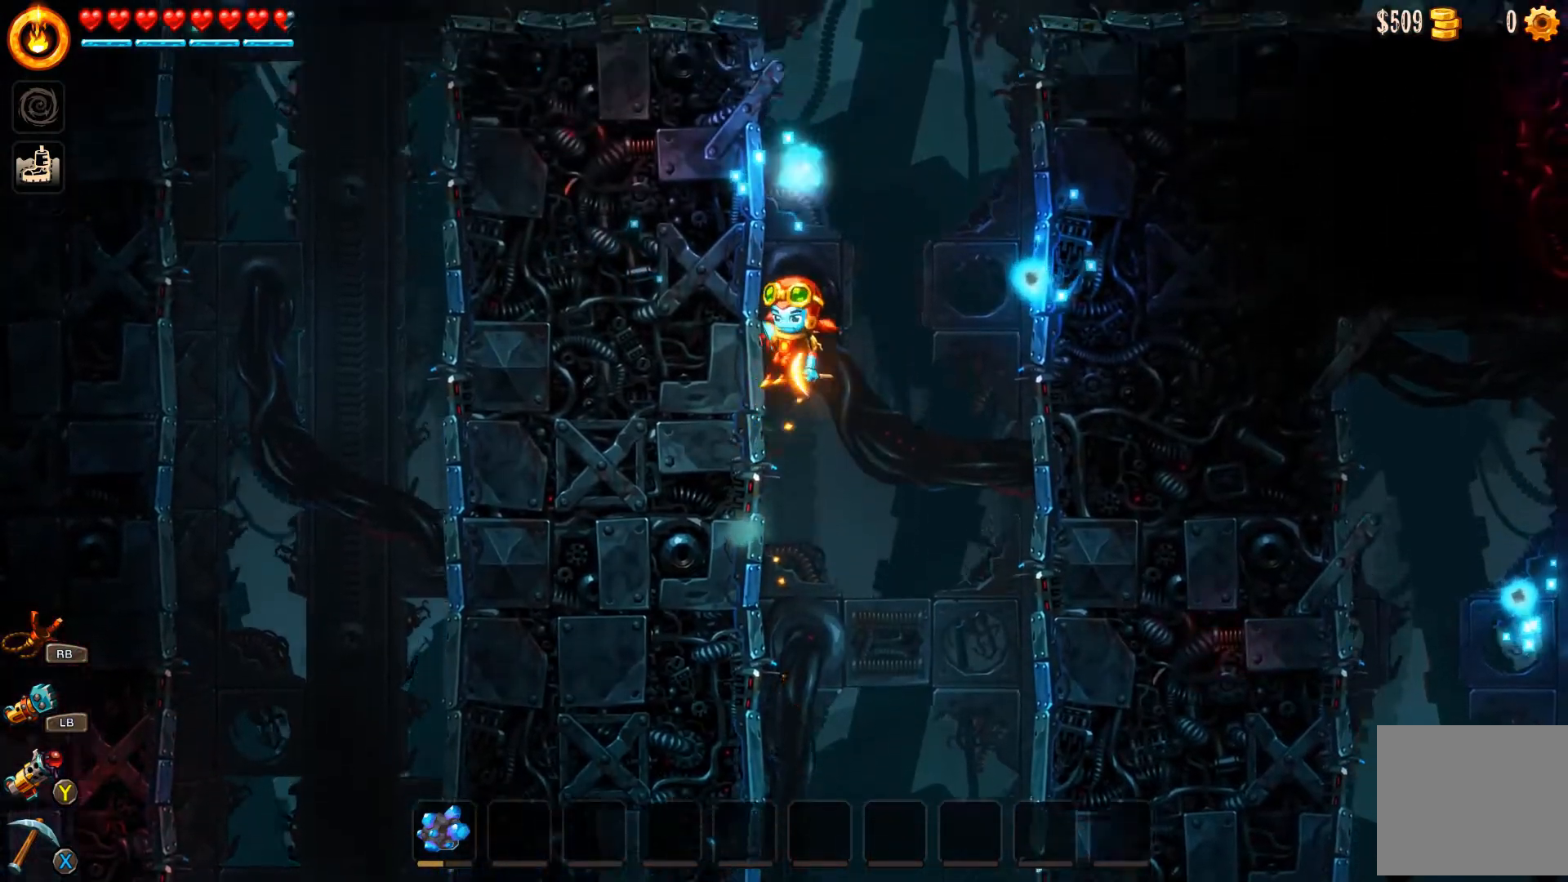
{"buttons": [], "left_stick": "up-left", "right_stick": "center", "events": [[33, "A", "down"], [100, "A", "up"], [167, "A", "down"], [233, "A", "up"], [300, "A", "down"], [367, "A", "up"]]}
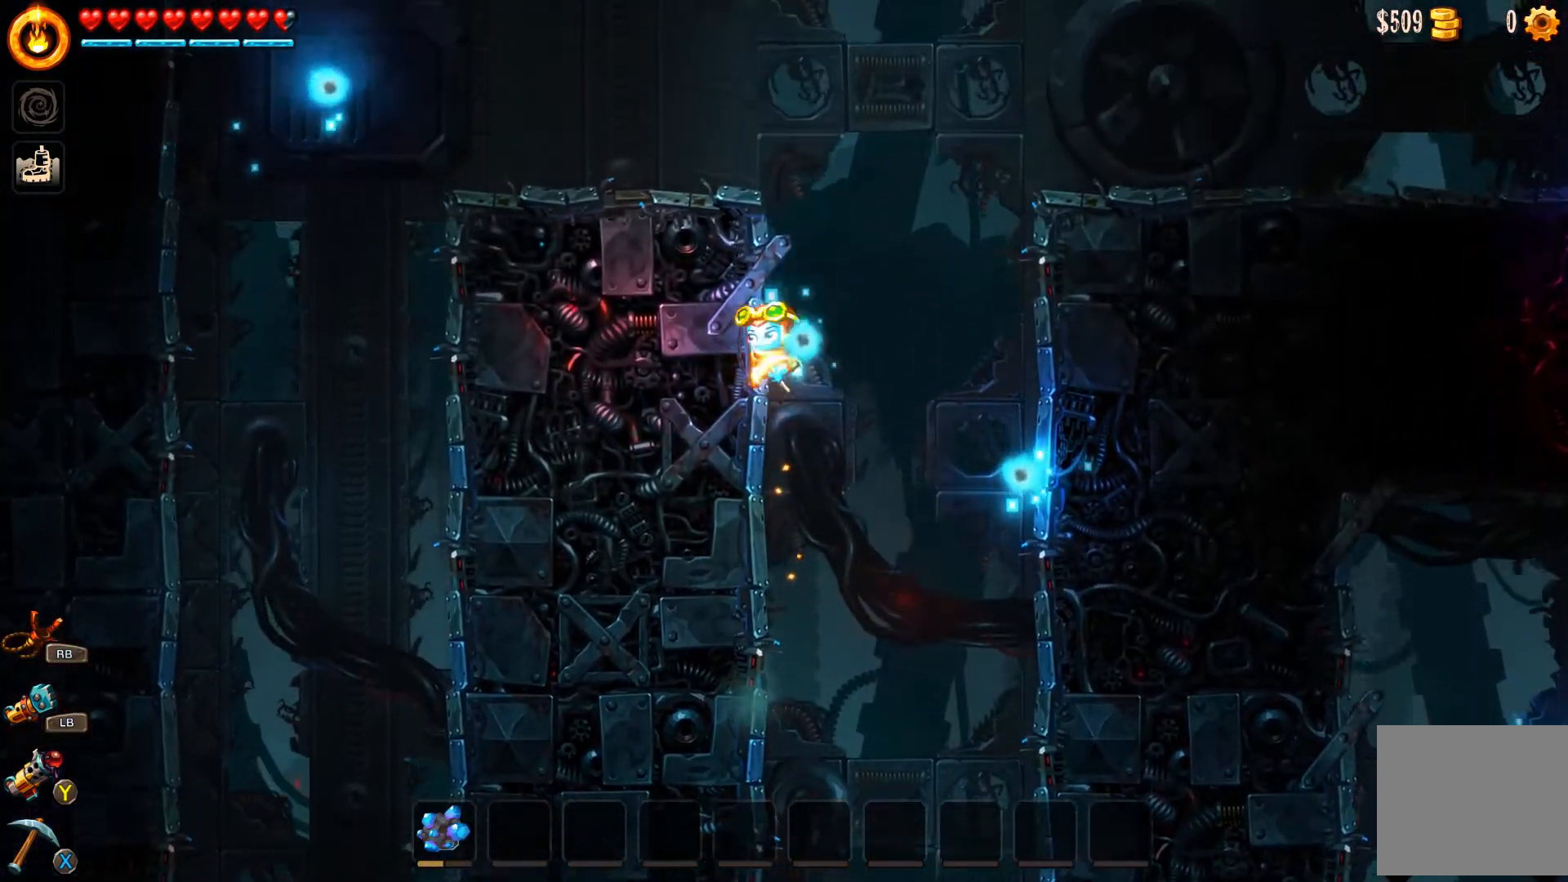
{"buttons": [], "left_stick": "up-left", "right_stick": "center", "events": [[33, "A", "down"], [133, "A", "up"], [167, "A", "down"], [200, "A", "up"], [267, "A", "down"], [333, "A", "up"], [400, "A", "down"], [500, "A", "up"]]}
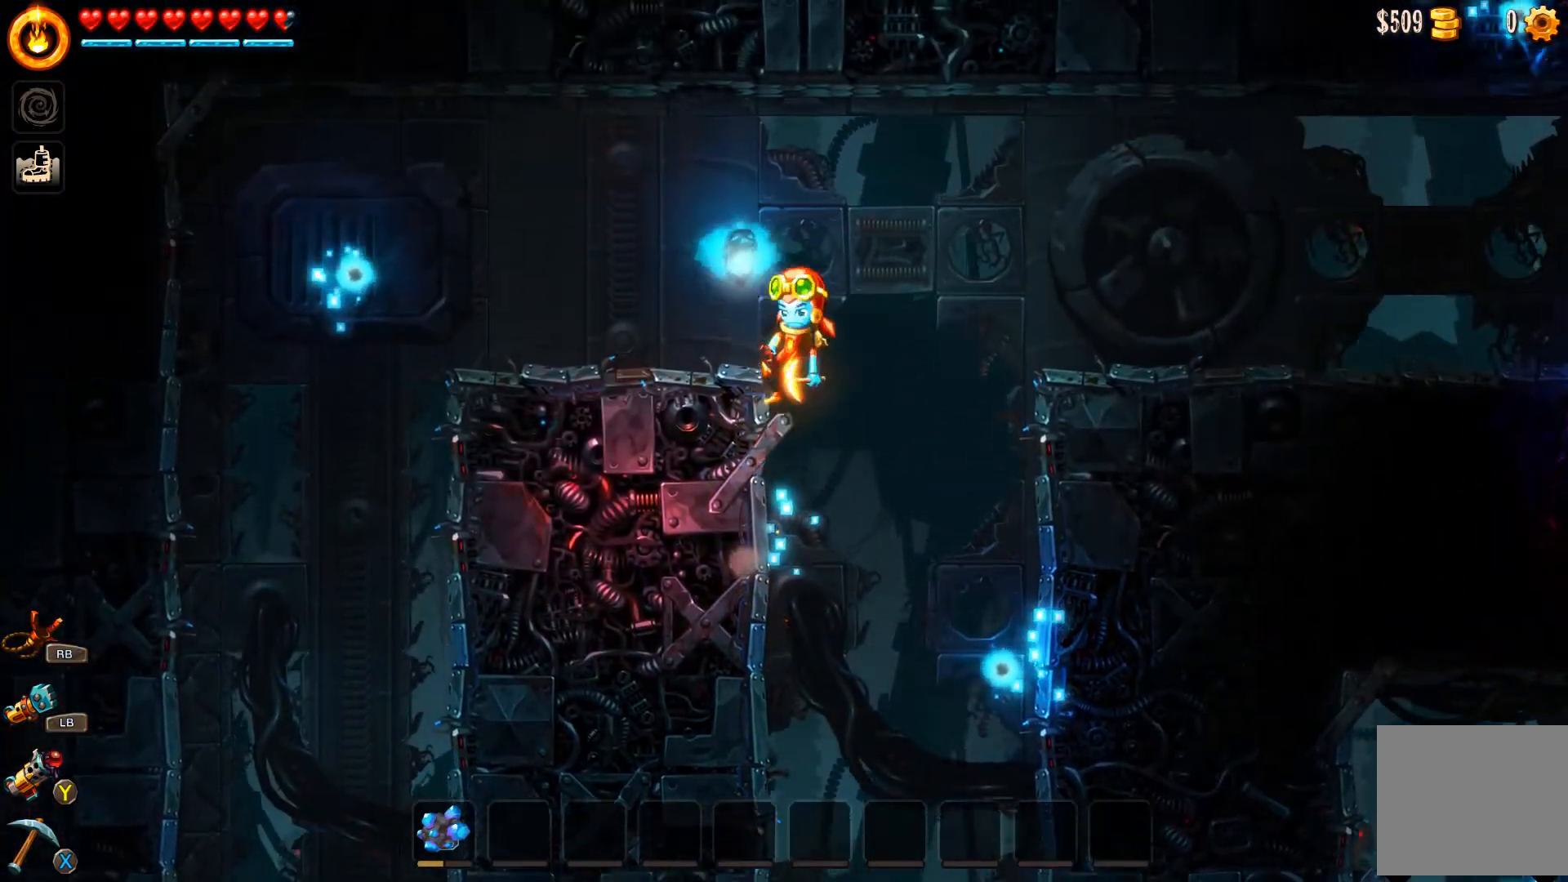
{"buttons": [], "left_stick": "up-left", "right_stick": "center", "events": [[33, "A", "down"], [200, "A", "up"]]}
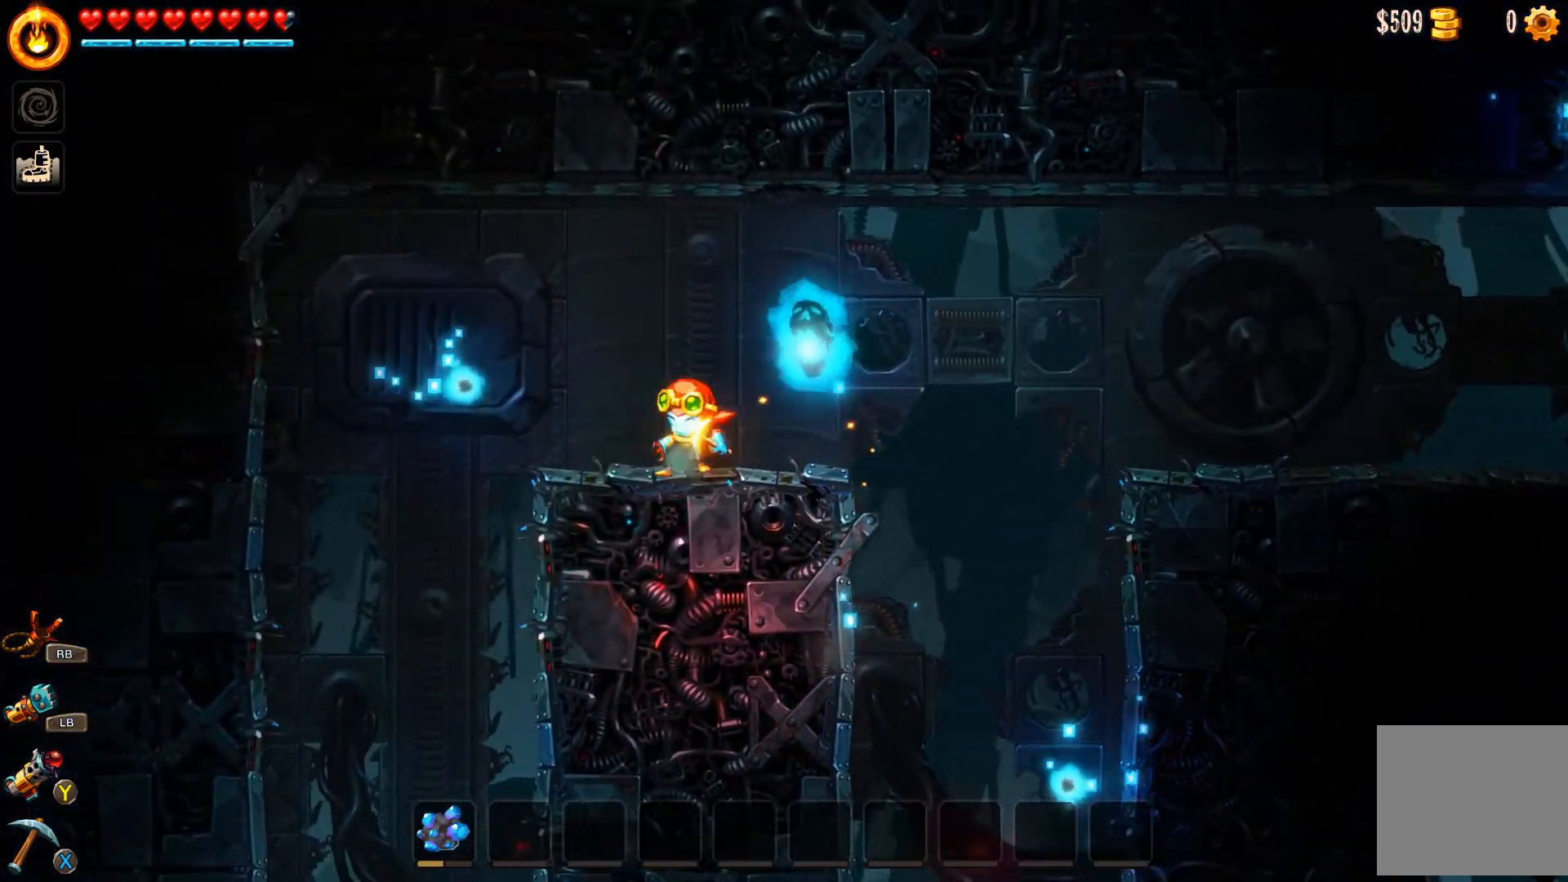
{"buttons": [], "left_stick": "right", "right_stick": "center", "events": [[133, "left_stick", "center"], [367, "left_stick", "right"]]}
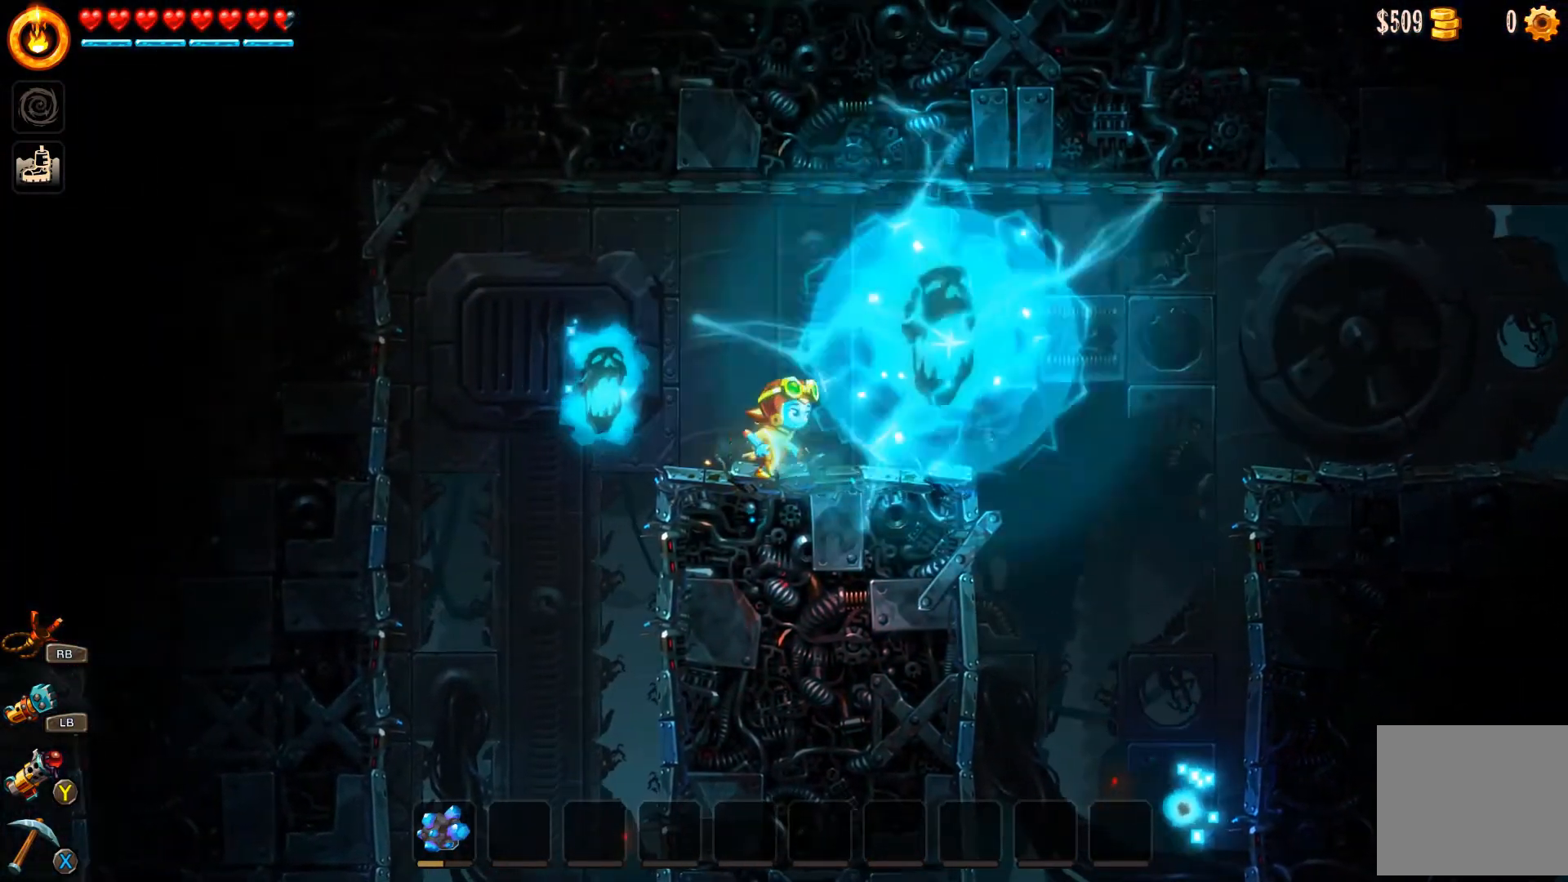
{"buttons": ["A", "B"], "left_stick": "right", "right_stick": "center", "events": [[133, "B", "down"], [367, "A", "down"]]}
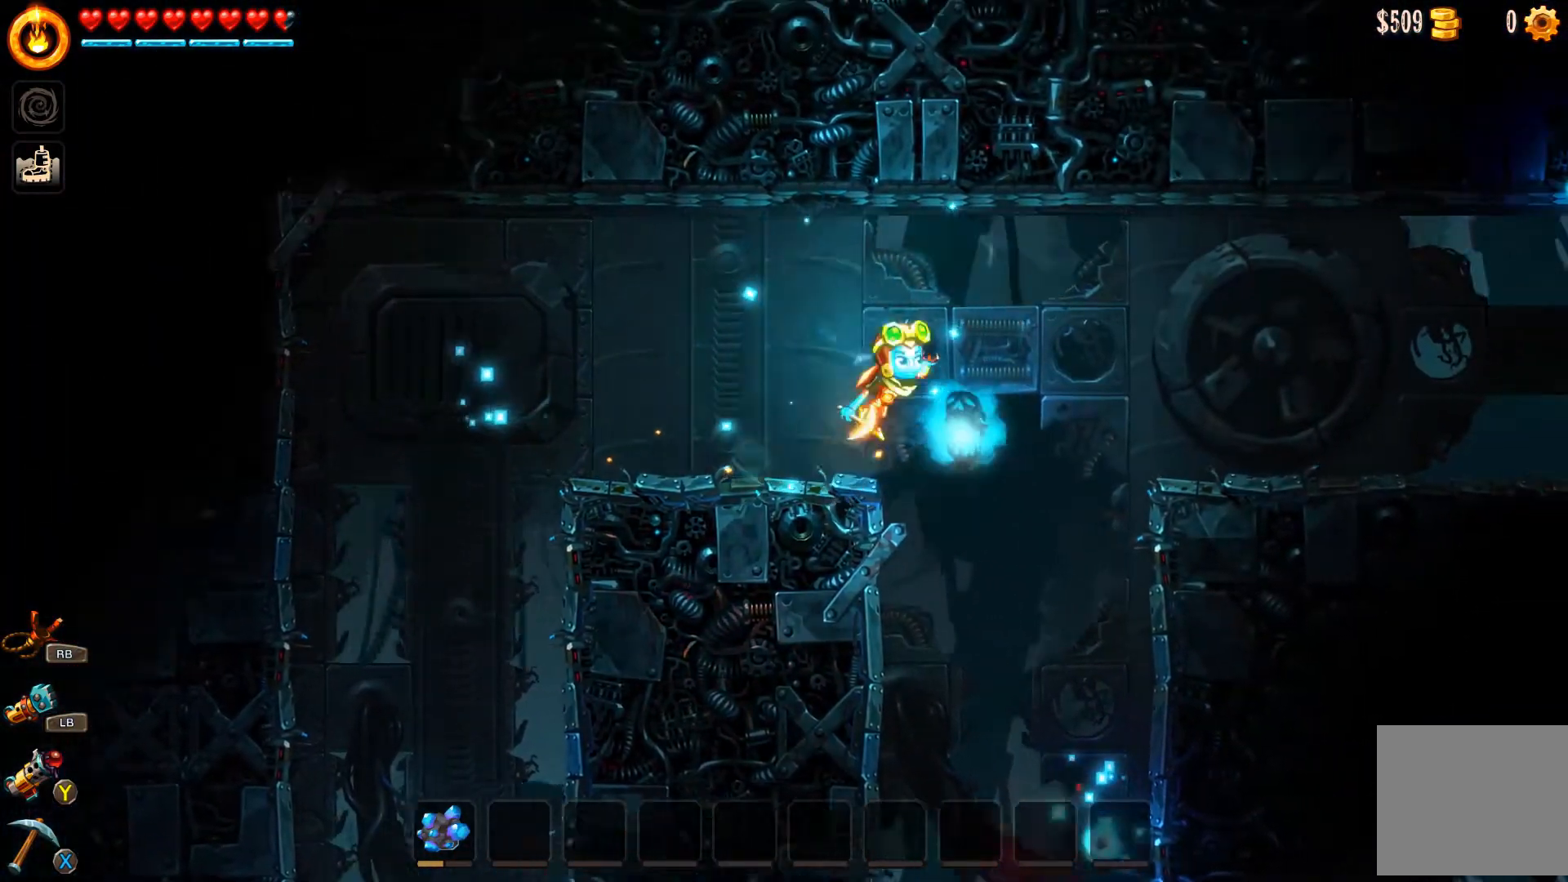
{"buttons": ["B"], "left_stick": "right", "right_stick": "center", "events": [[500, "A", "up"]]}
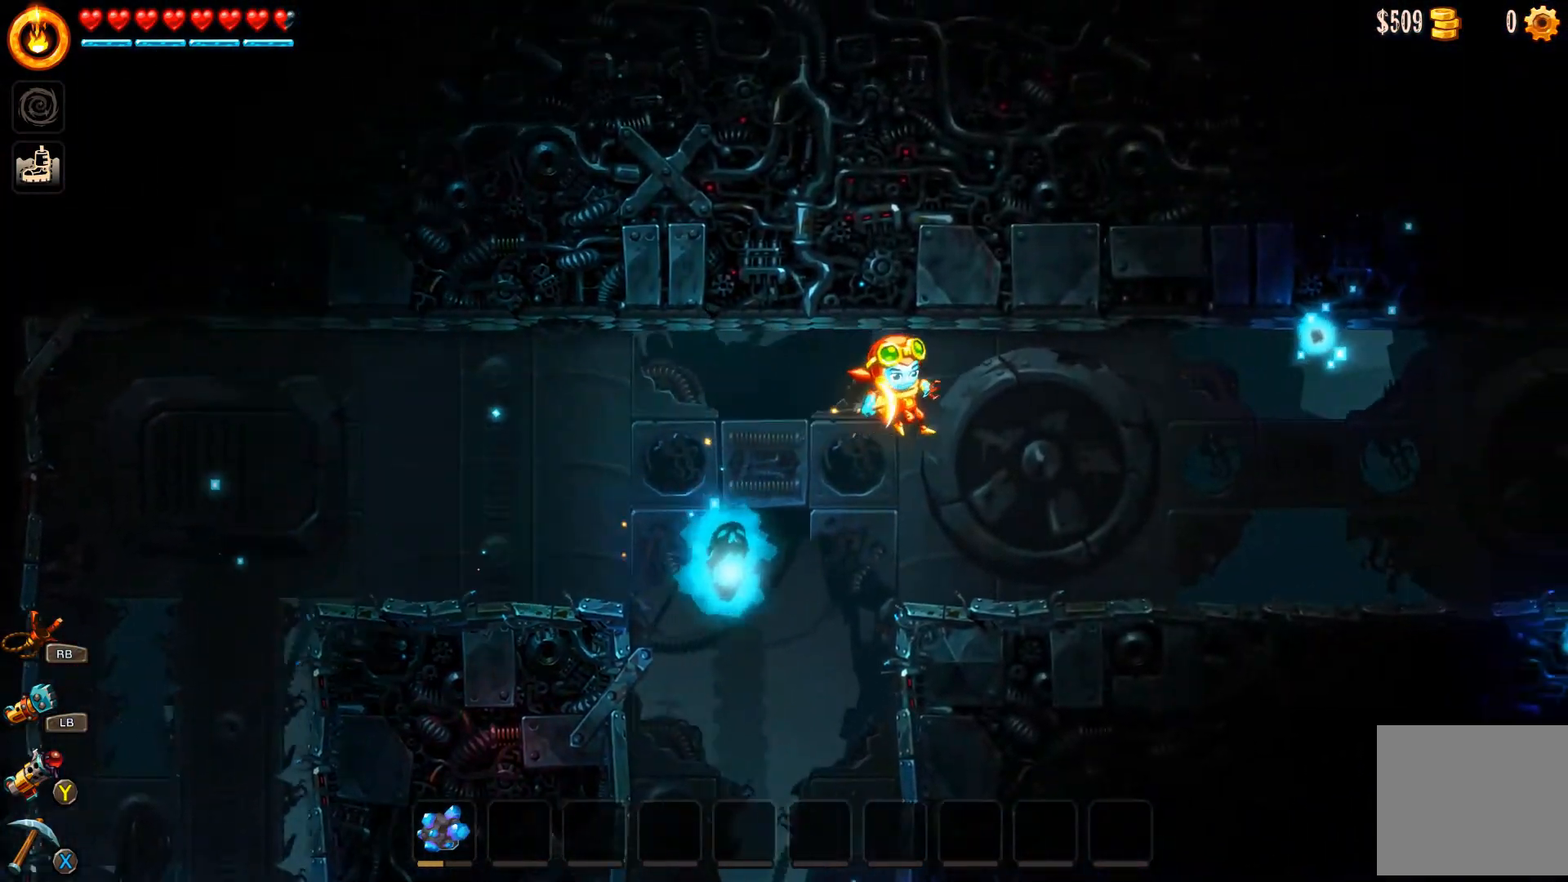
{"buttons": ["B"], "left_stick": "right", "right_stick": "center", "events": []}
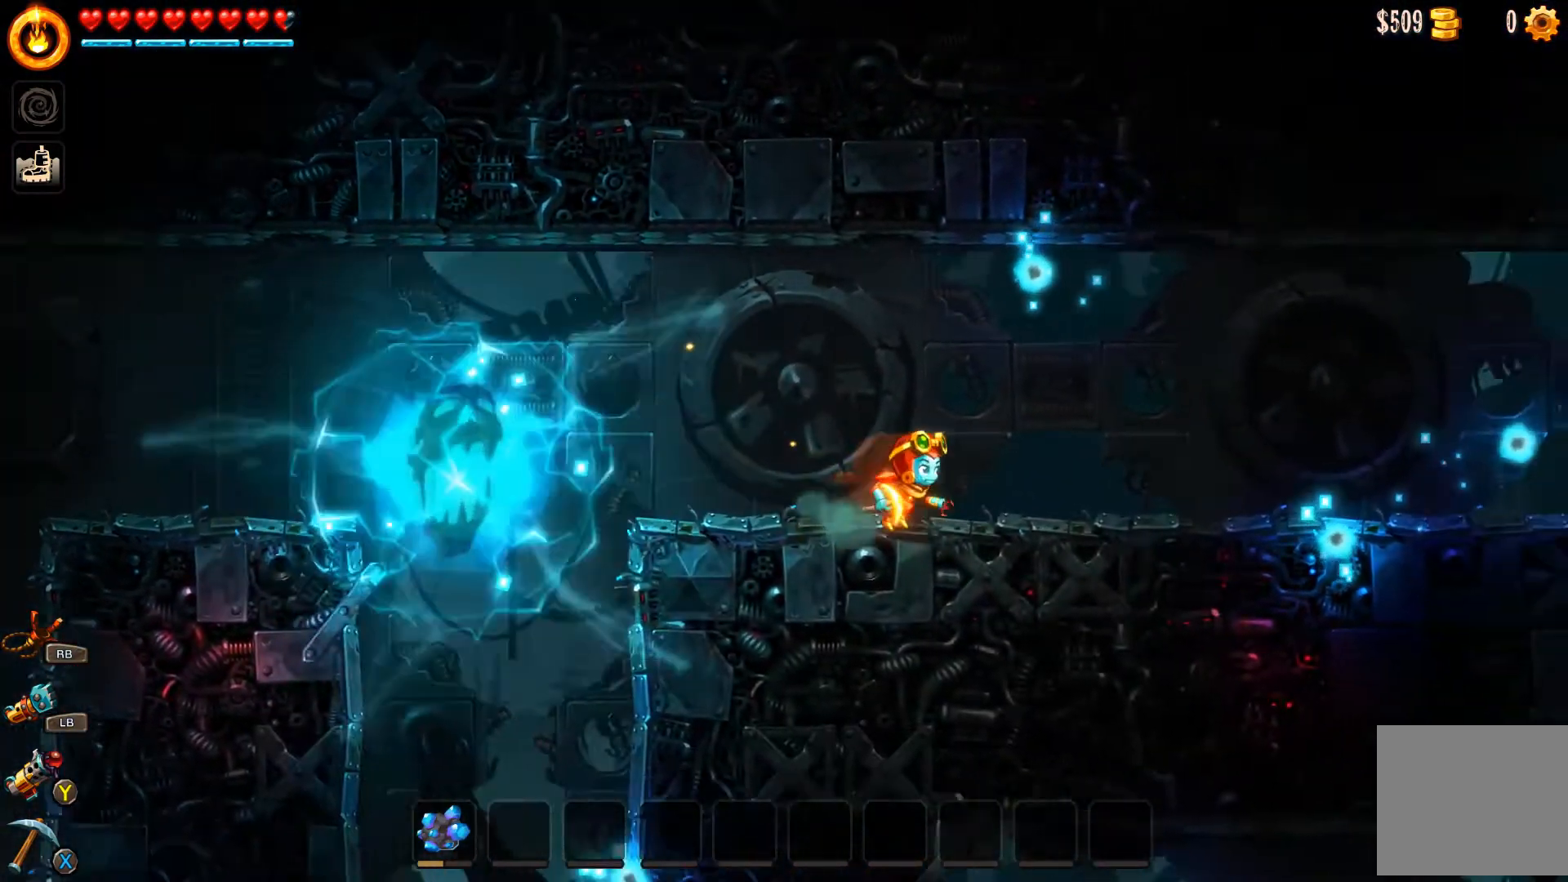
{"buttons": ["B"], "left_stick": "right", "right_stick": "center", "events": []}
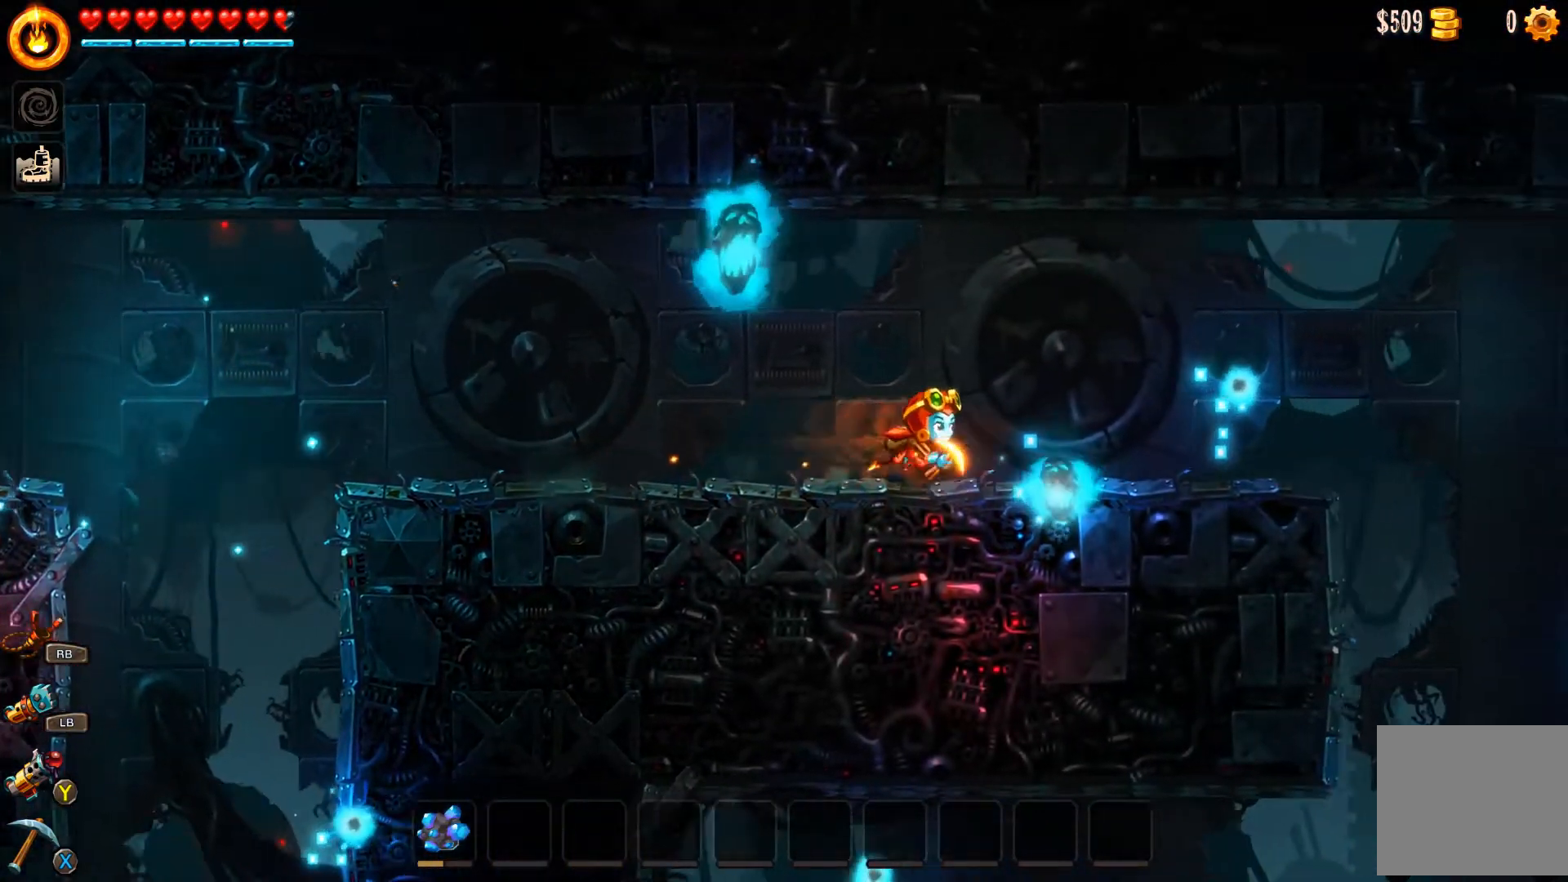
{"buttons": ["B"], "left_stick": "right", "right_stick": "center", "events": []}
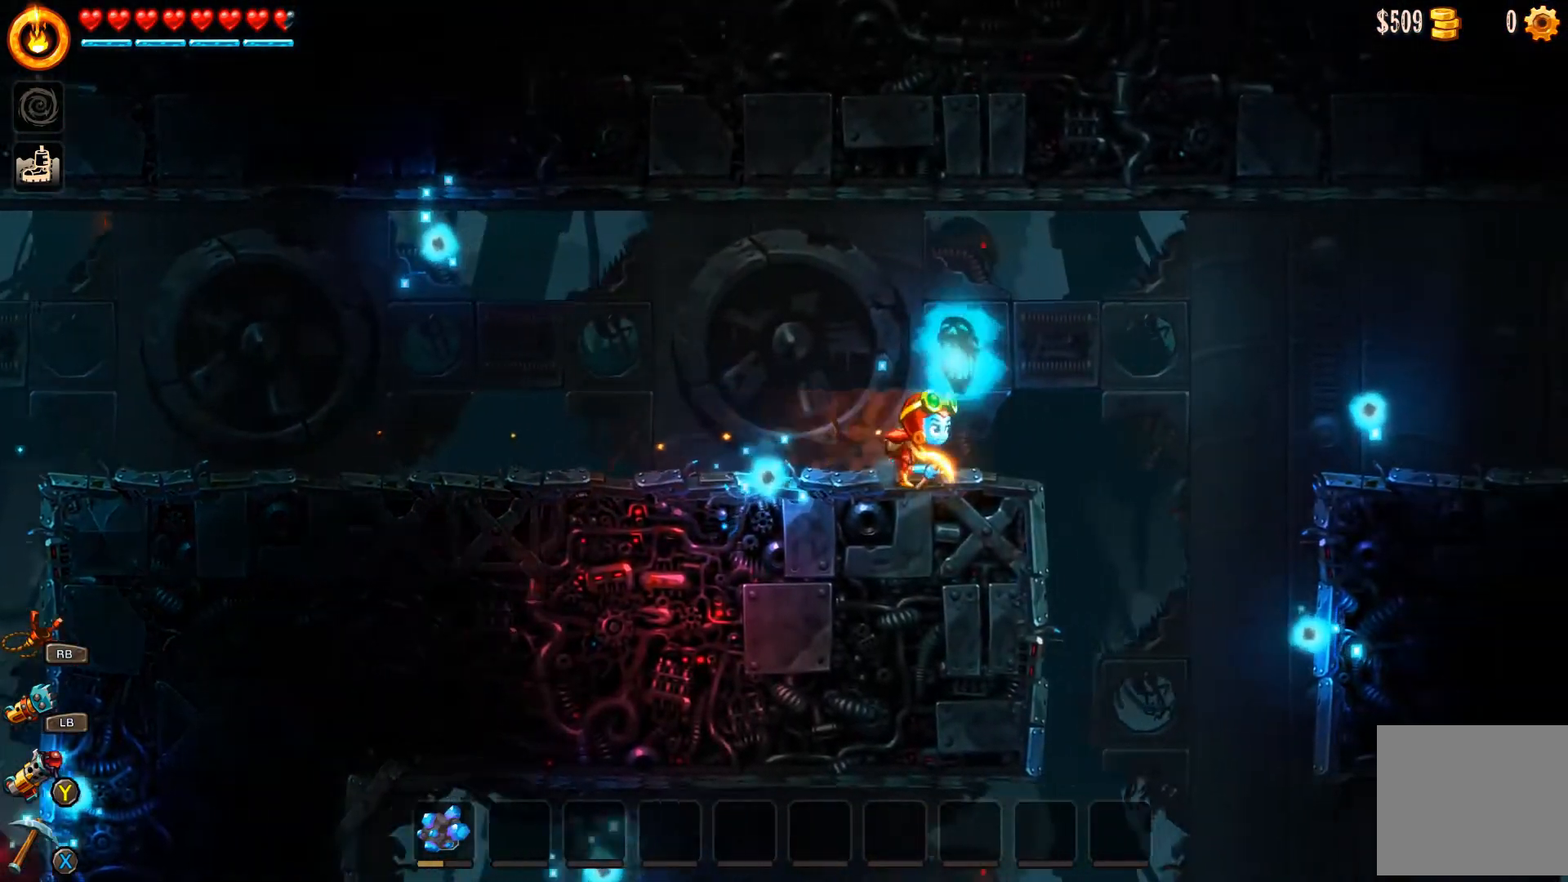
{"buttons": ["A", "B"], "left_stick": "right", "right_stick": "center", "events": [[167, "A", "down"]]}
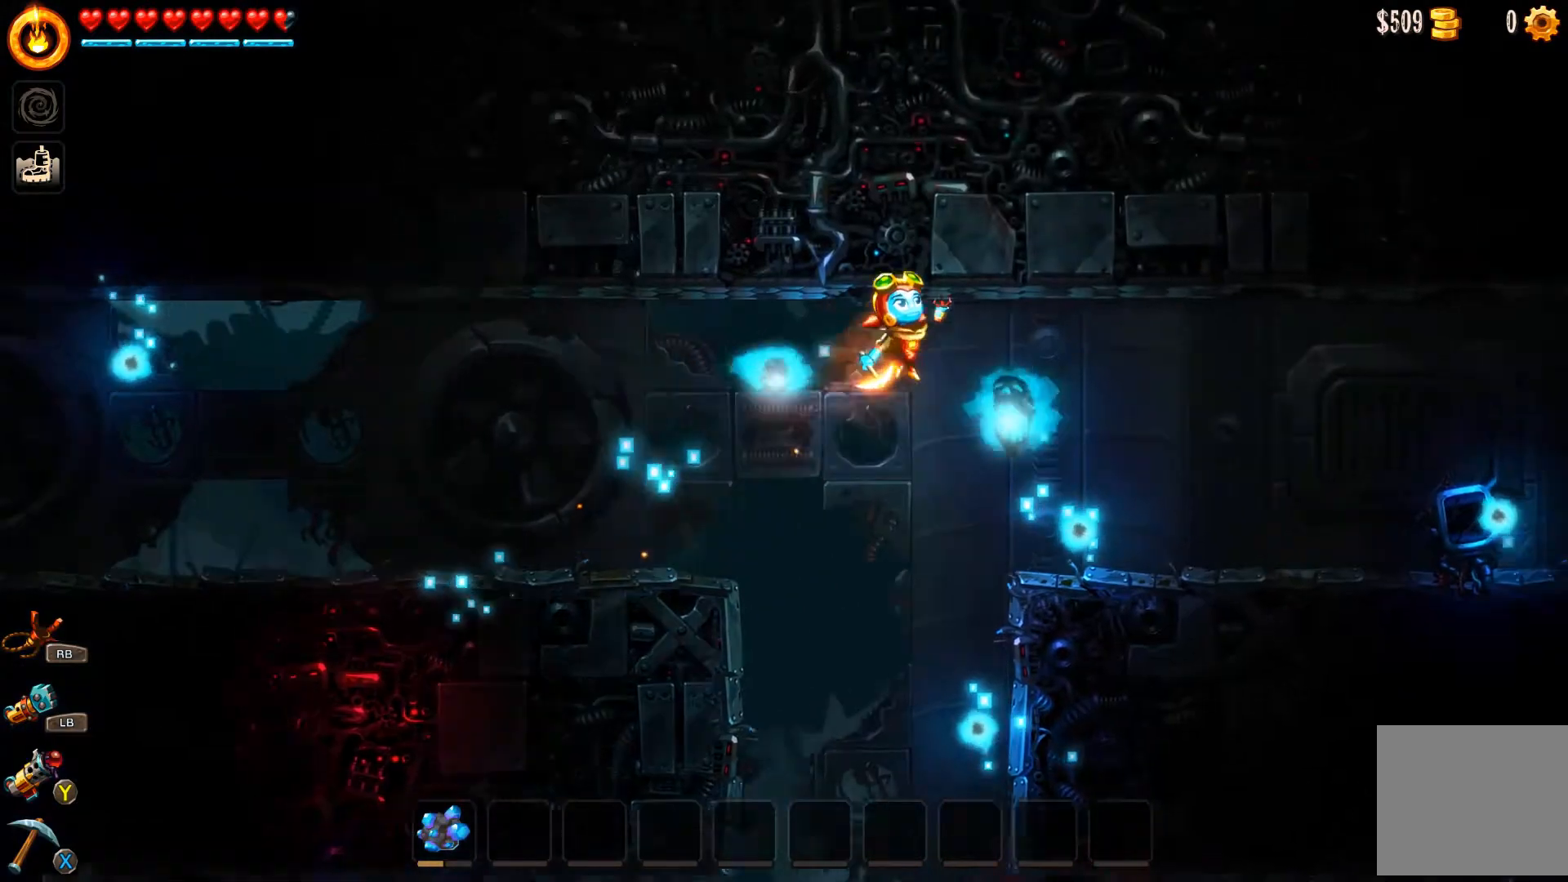
{"buttons": ["B"], "left_stick": "right", "right_stick": "center", "events": [[200, "A", "up"]]}
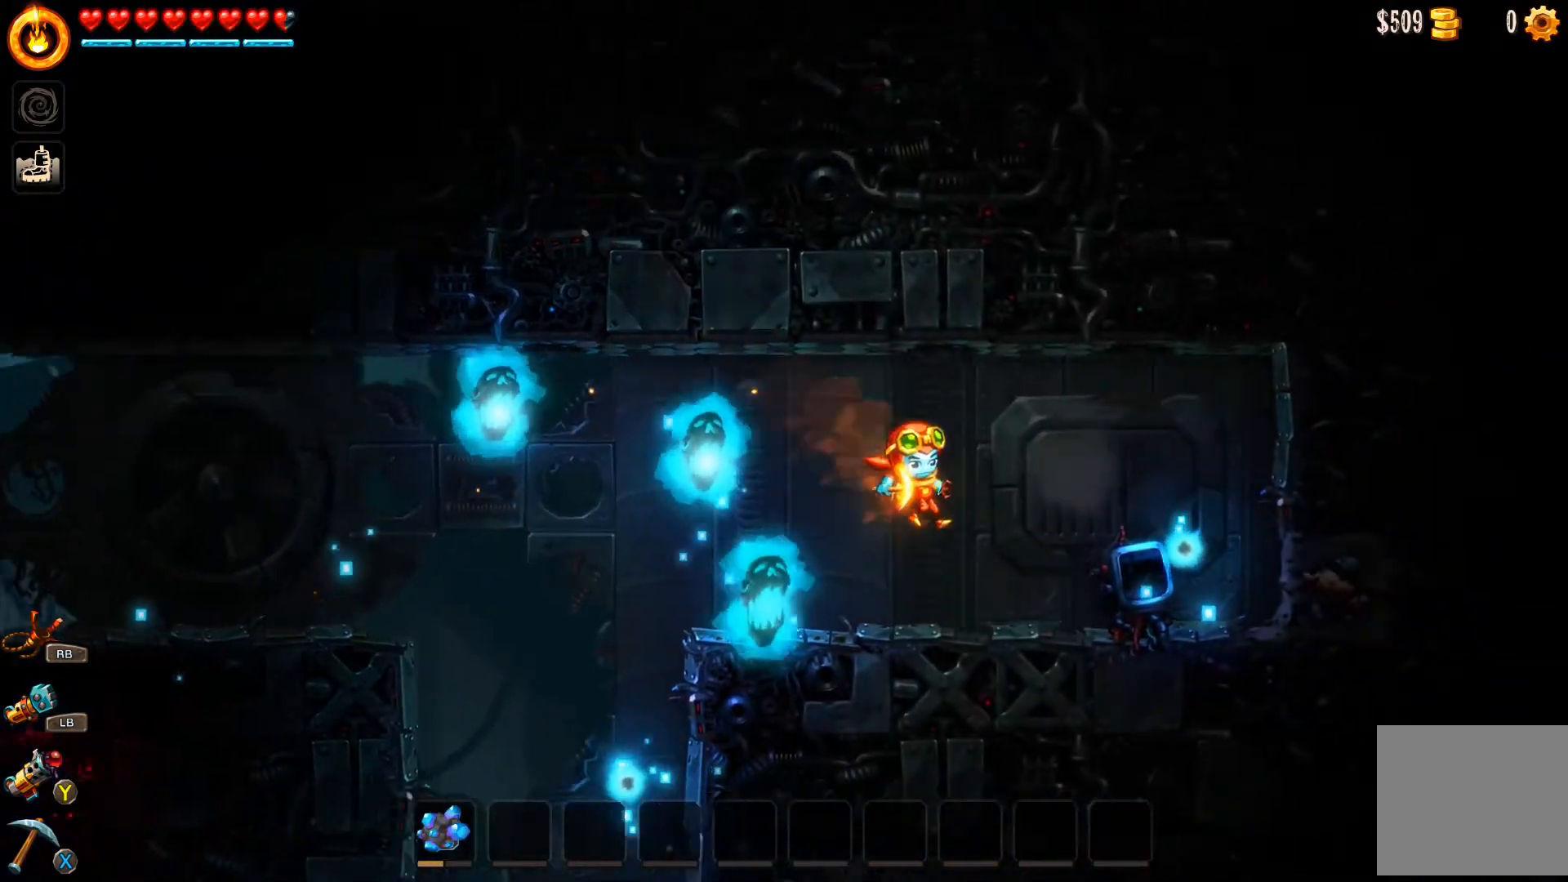
{"buttons": ["B"], "left_stick": "left", "right_stick": "center", "events": [[100, "left_stick", "left"]]}
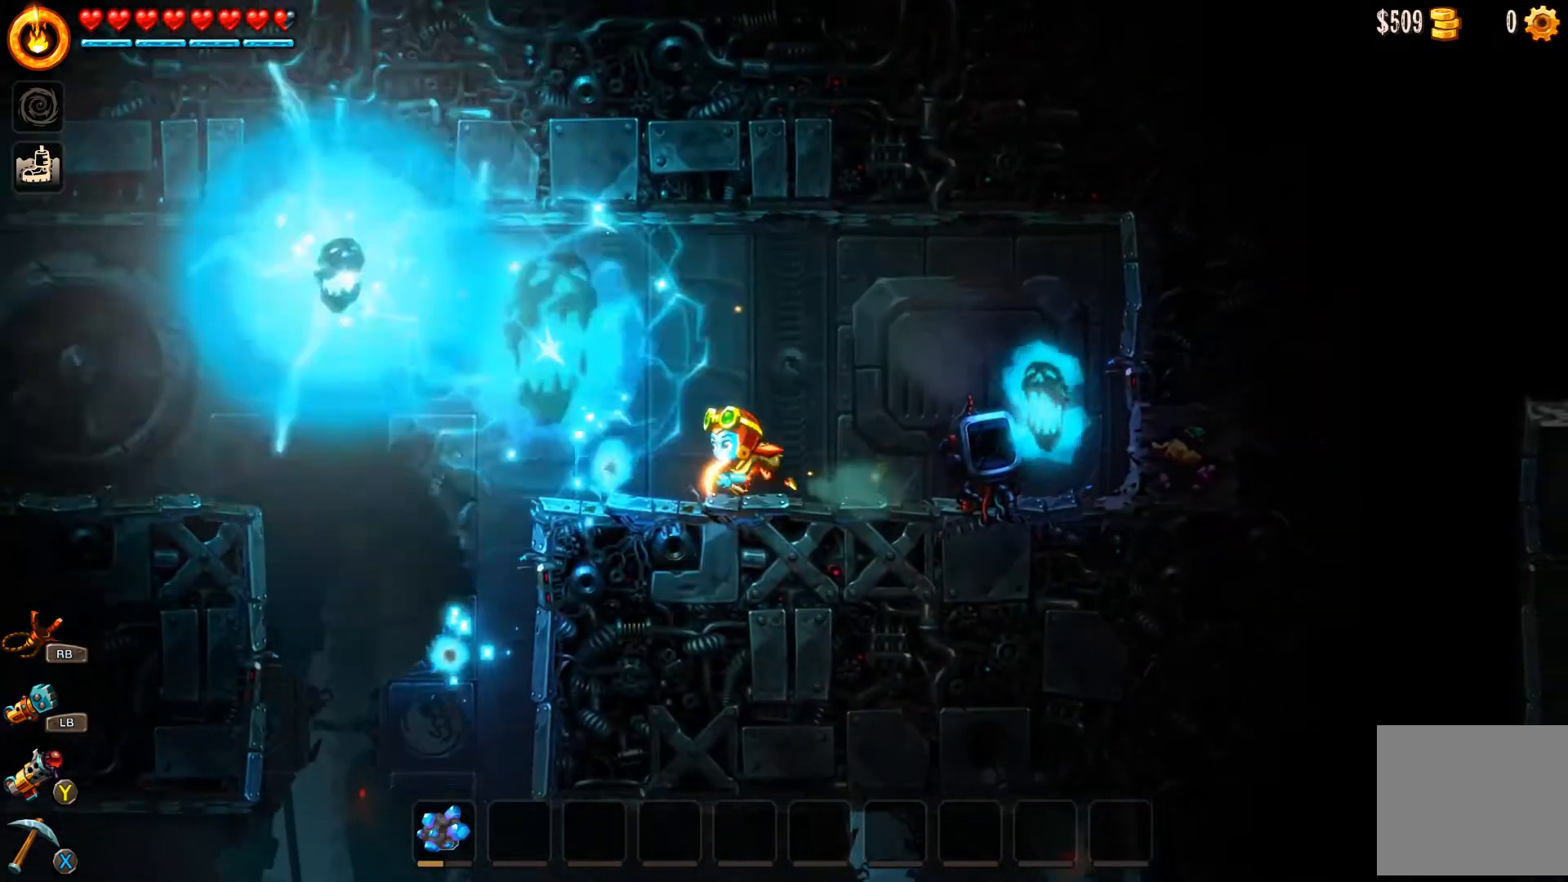
{"buttons": ["B"], "left_stick": "right", "right_stick": "center", "events": [[233, "left_stick", "right"]]}
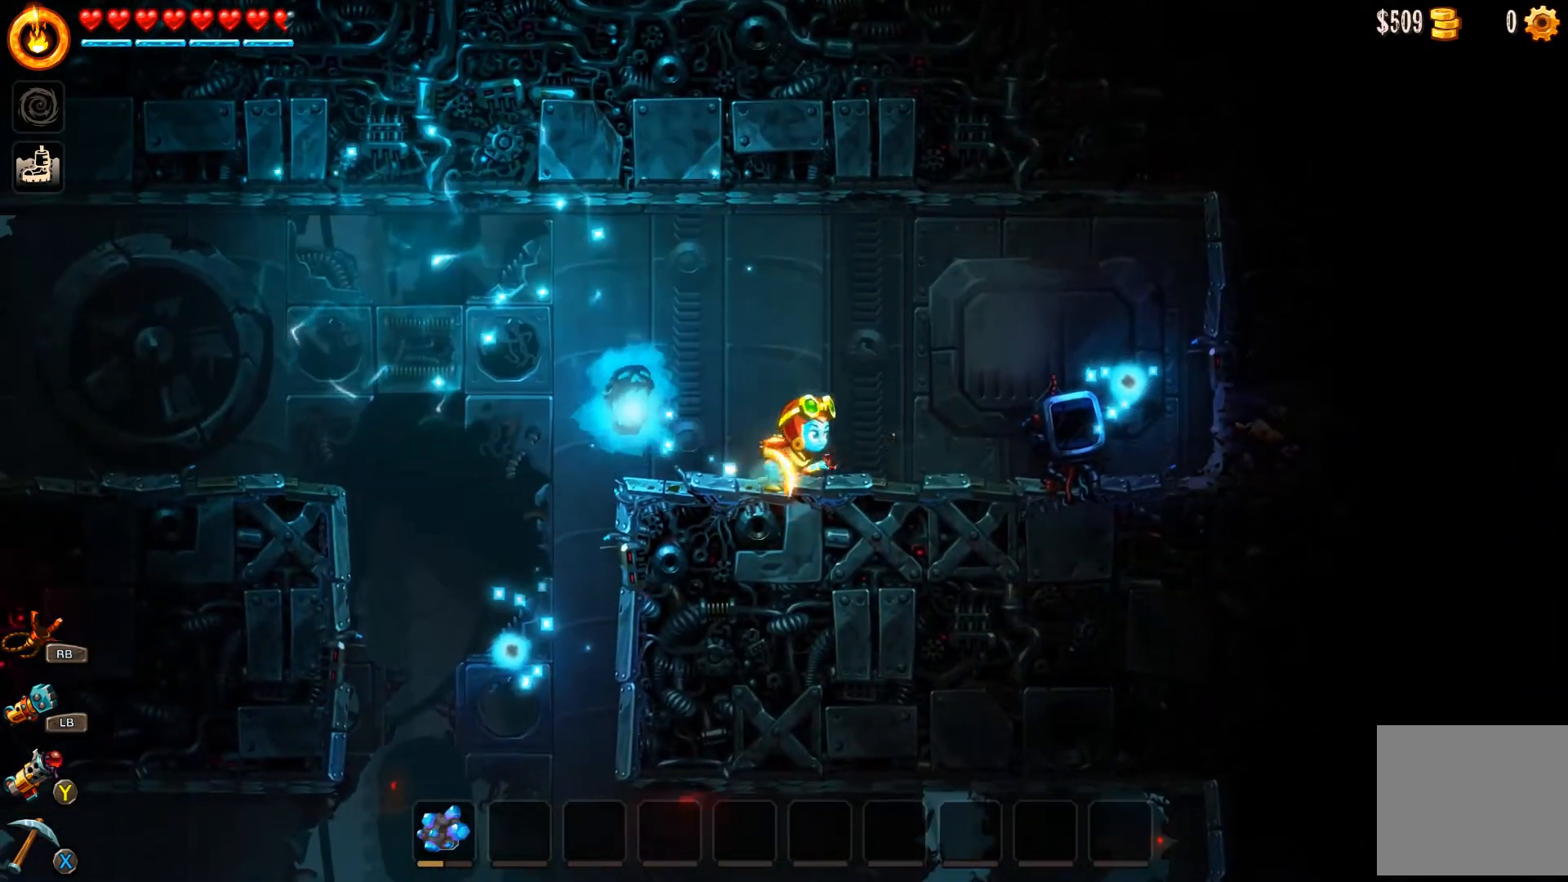
{"buttons": ["A", "B"], "left_stick": "up-left", "right_stick": "center", "events": [[233, "A", "down"], [500, "left_stick", "up-left"]]}
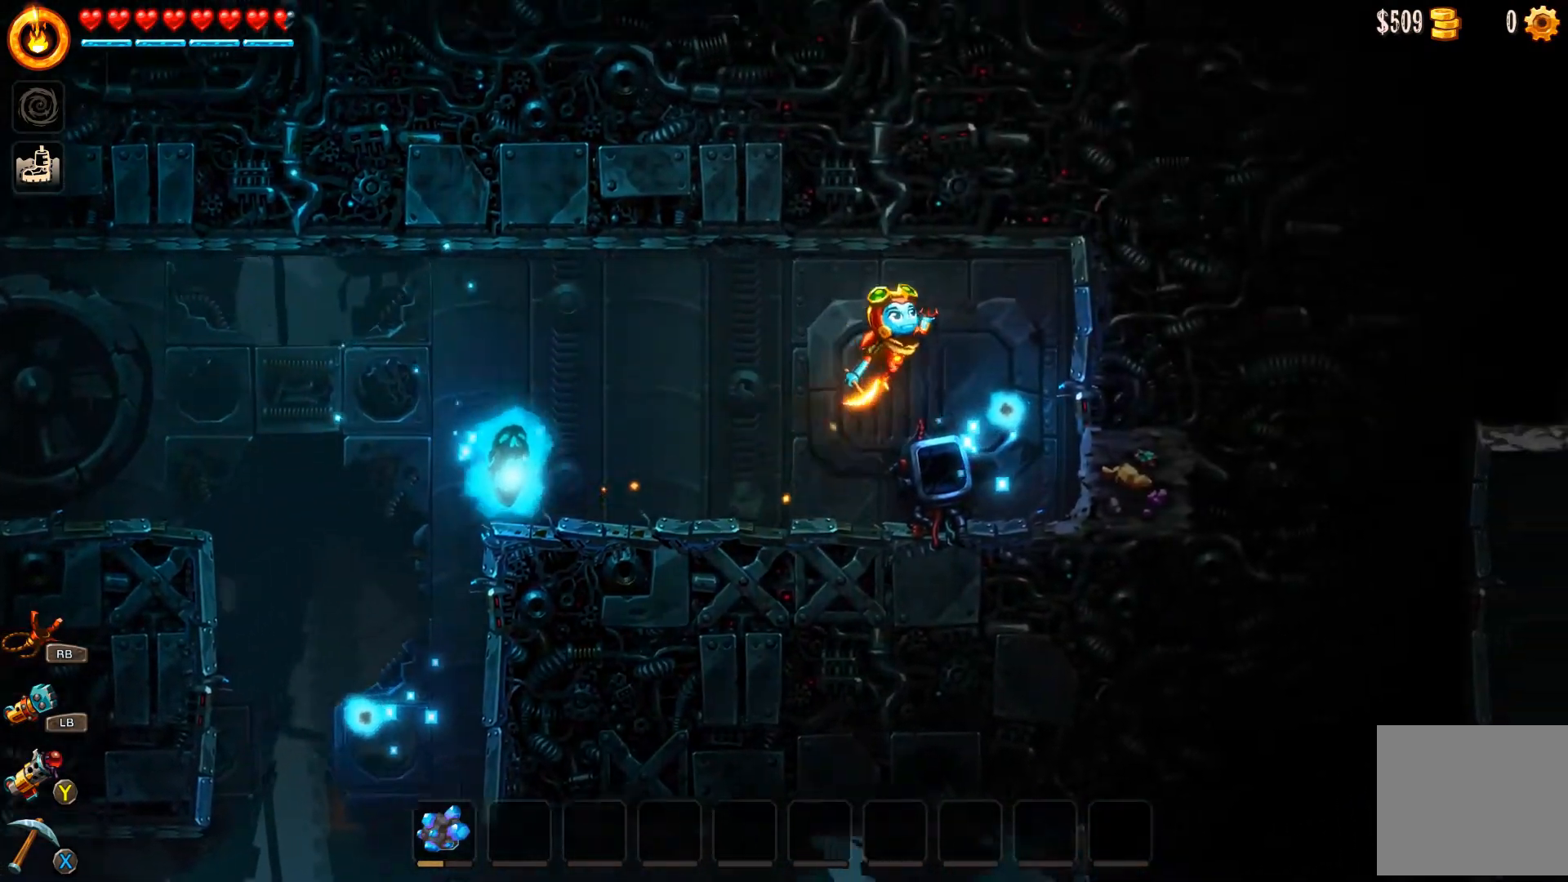
{"buttons": ["A", "B"], "left_stick": "right", "right_stick": "center", "events": [[433, "left_stick", "right"]]}
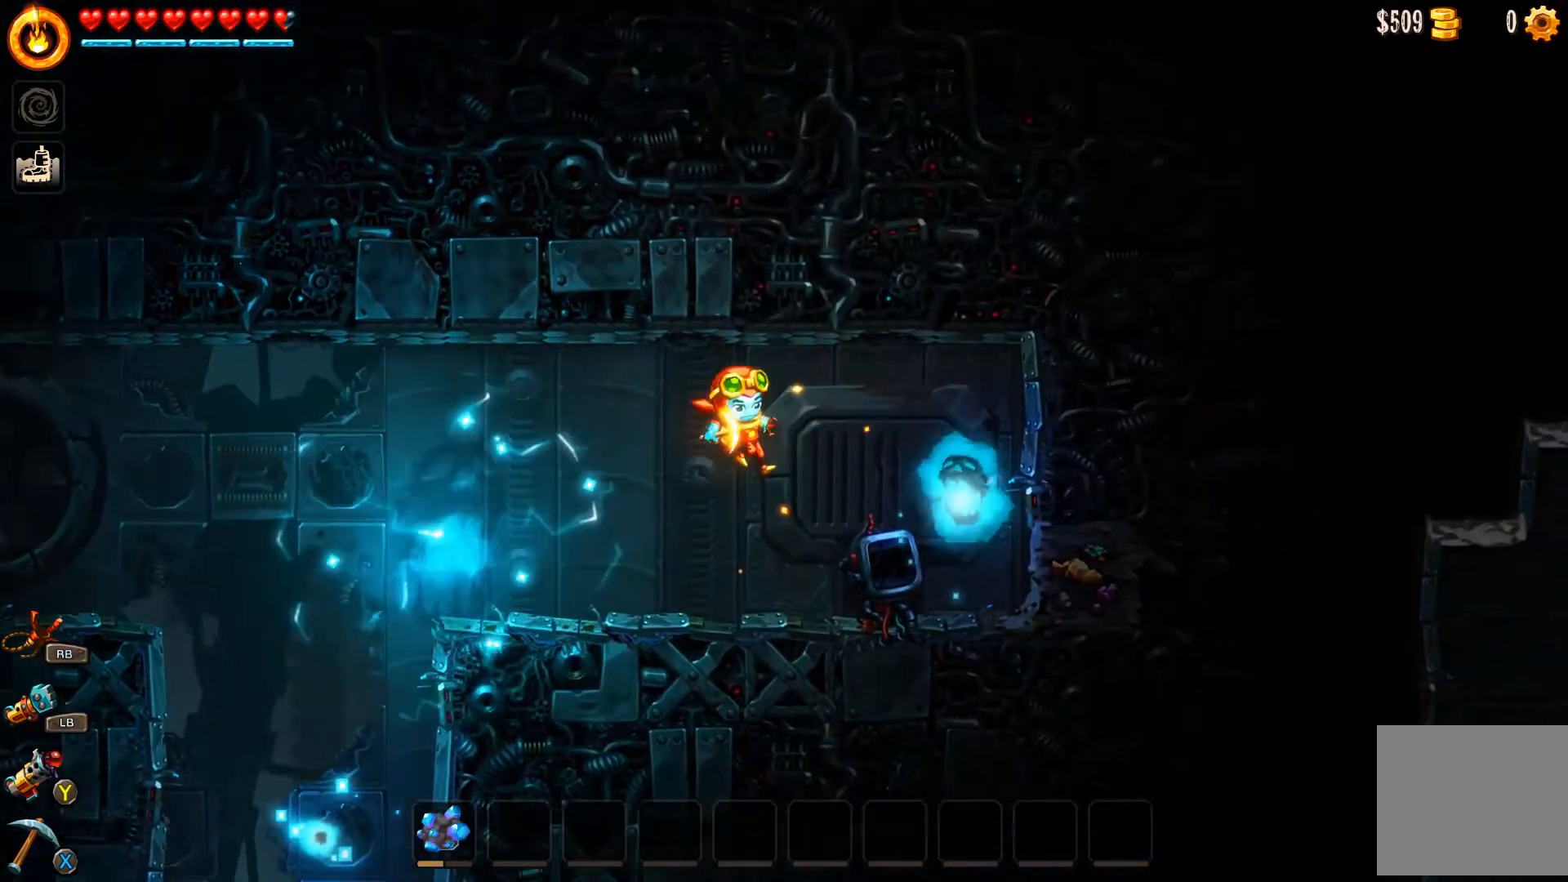
{"buttons": ["L3"], "left_stick": "left", "right_stick": "center", "events": [[33, "A", "up"], [67, "B", "up"], [67, "left_stick", "center"], [267, "left_stick", "left"], [467, "L3", "down"]]}
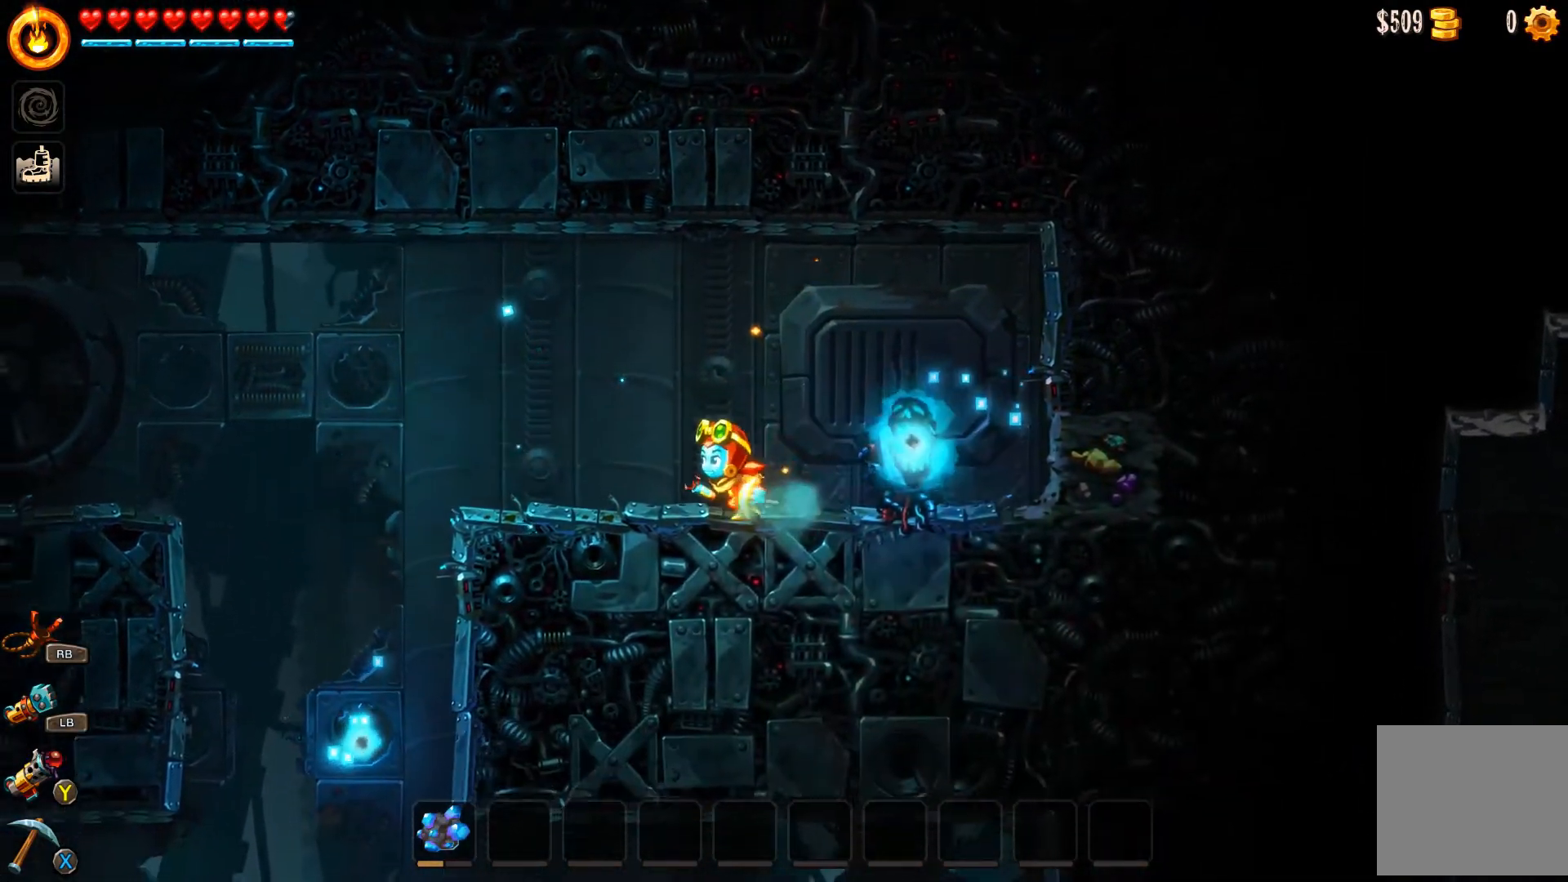
{"buttons": [], "left_stick": "center", "right_stick": "center", "events": [[100, "L3", "up"], [367, "left_stick", "center"]]}
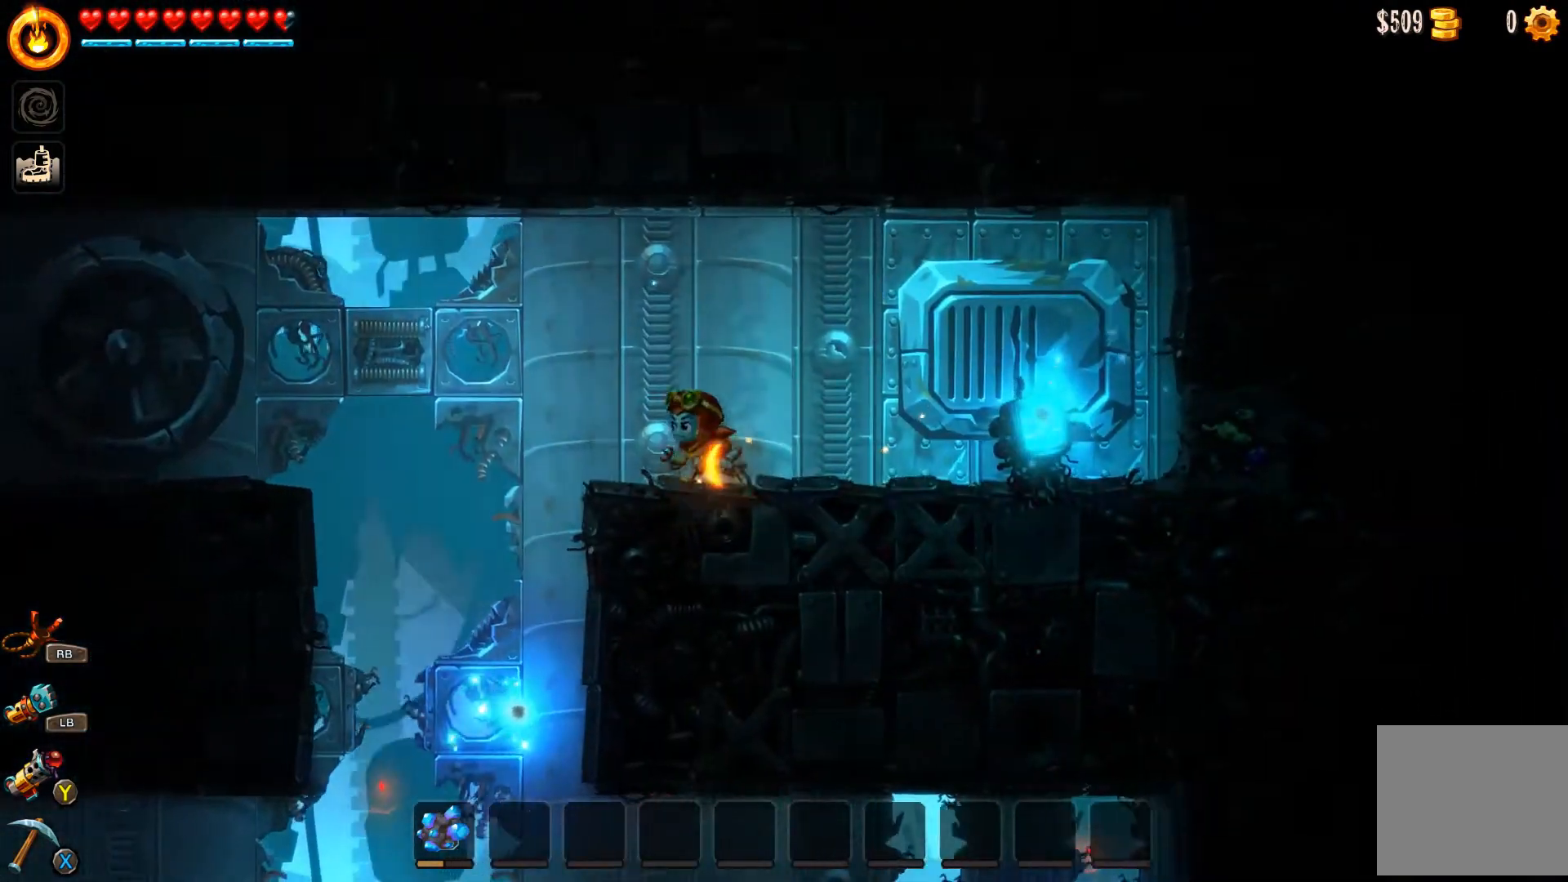
{"buttons": [], "left_stick": "center", "right_stick": "center", "events": []}
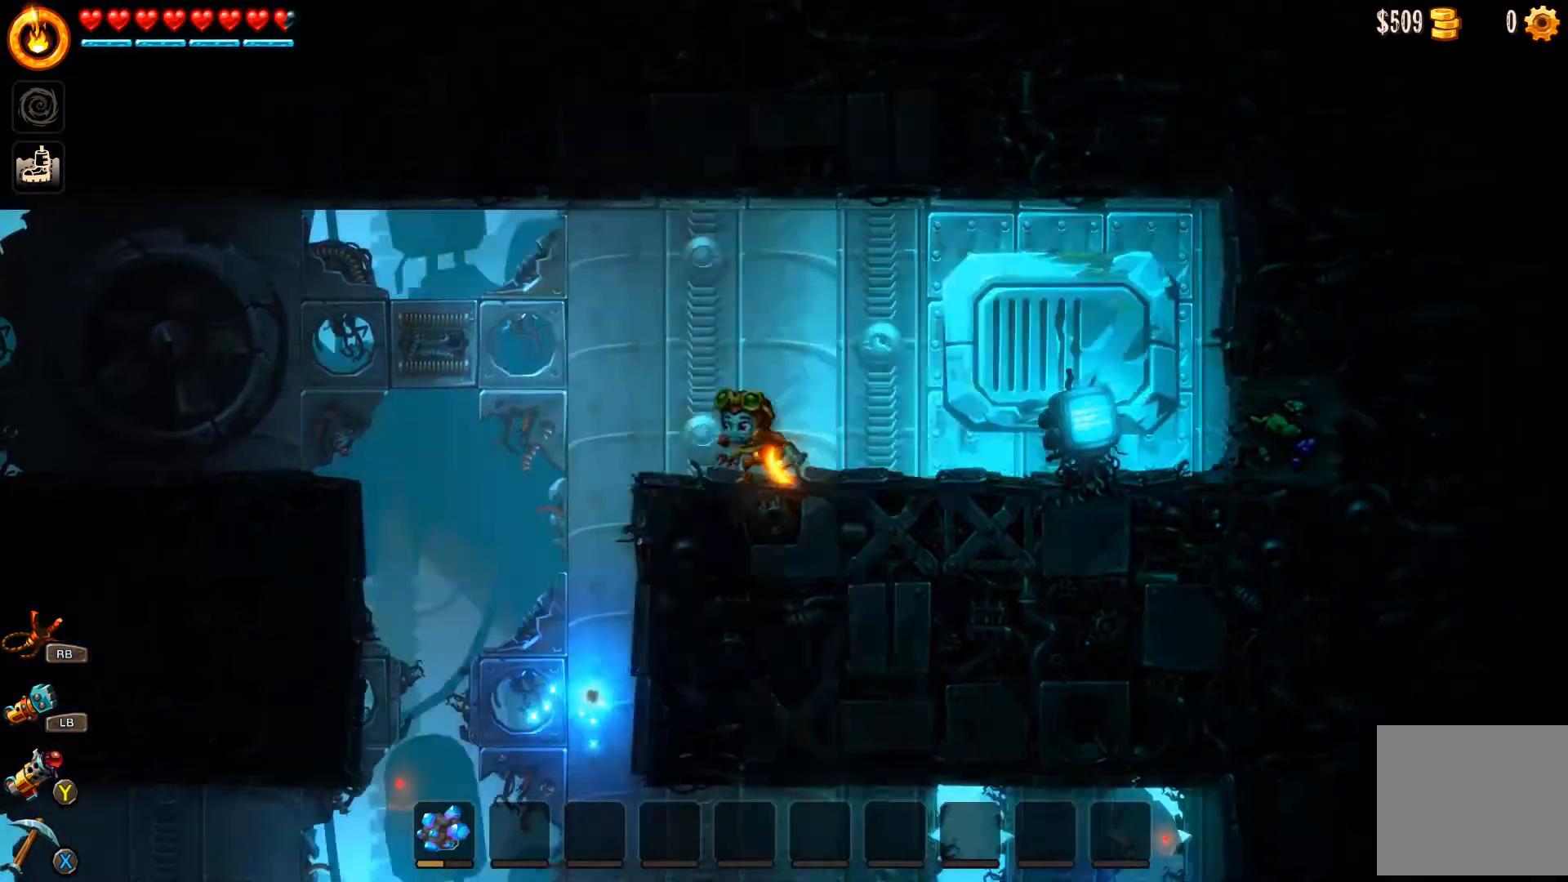
{"buttons": [], "left_stick": "center", "right_stick": "center", "events": []}
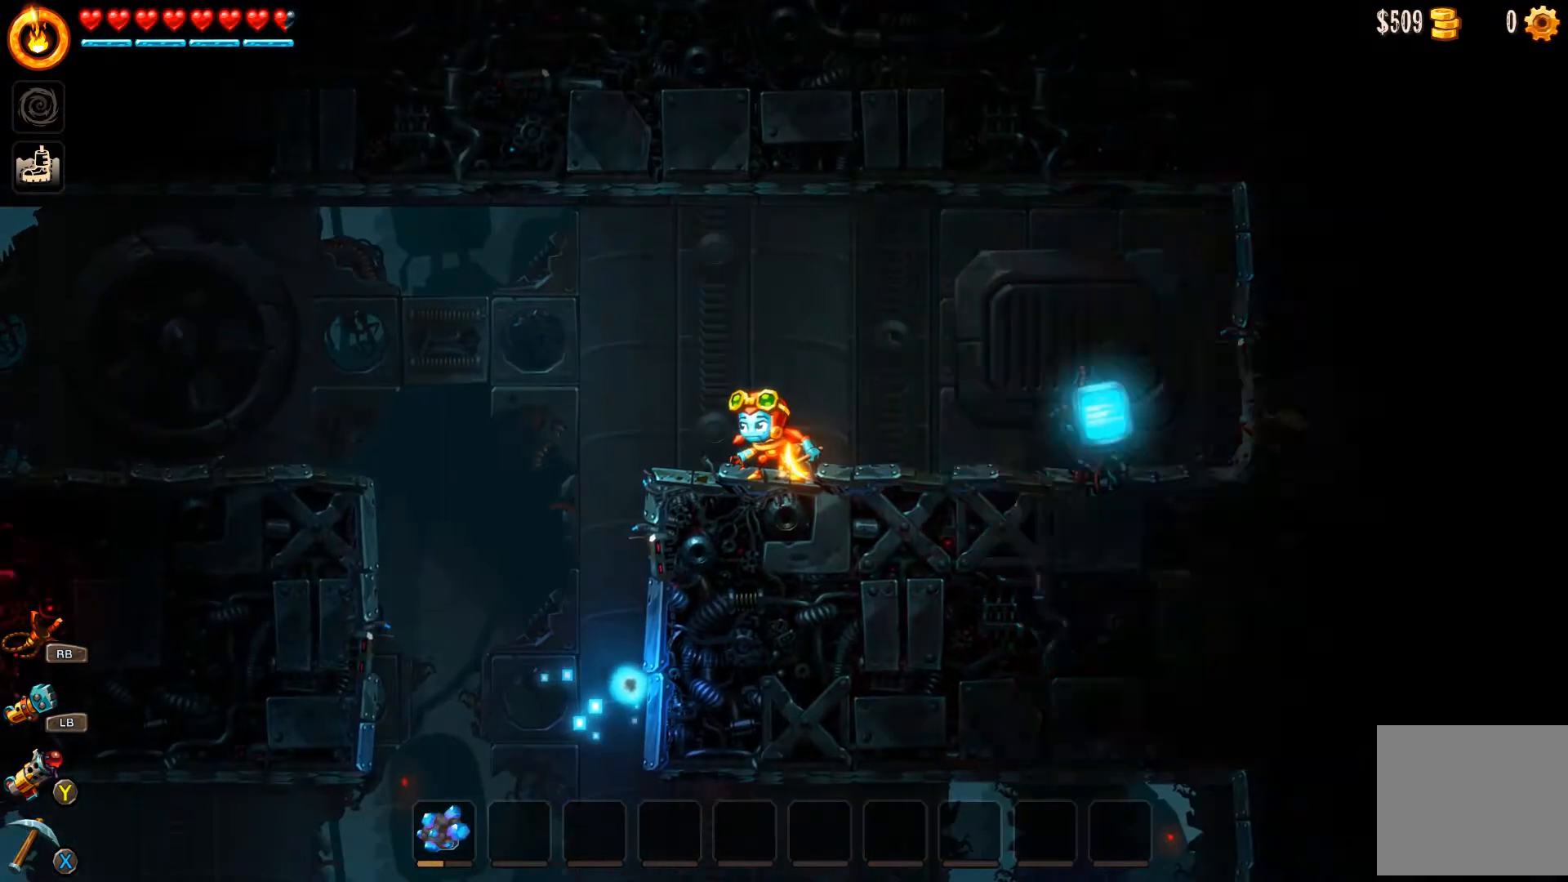
{"buttons": ["B"], "left_stick": "right", "right_stick": "center", "events": [[300, "B", "down"], [300, "left_stick", "right"]]}
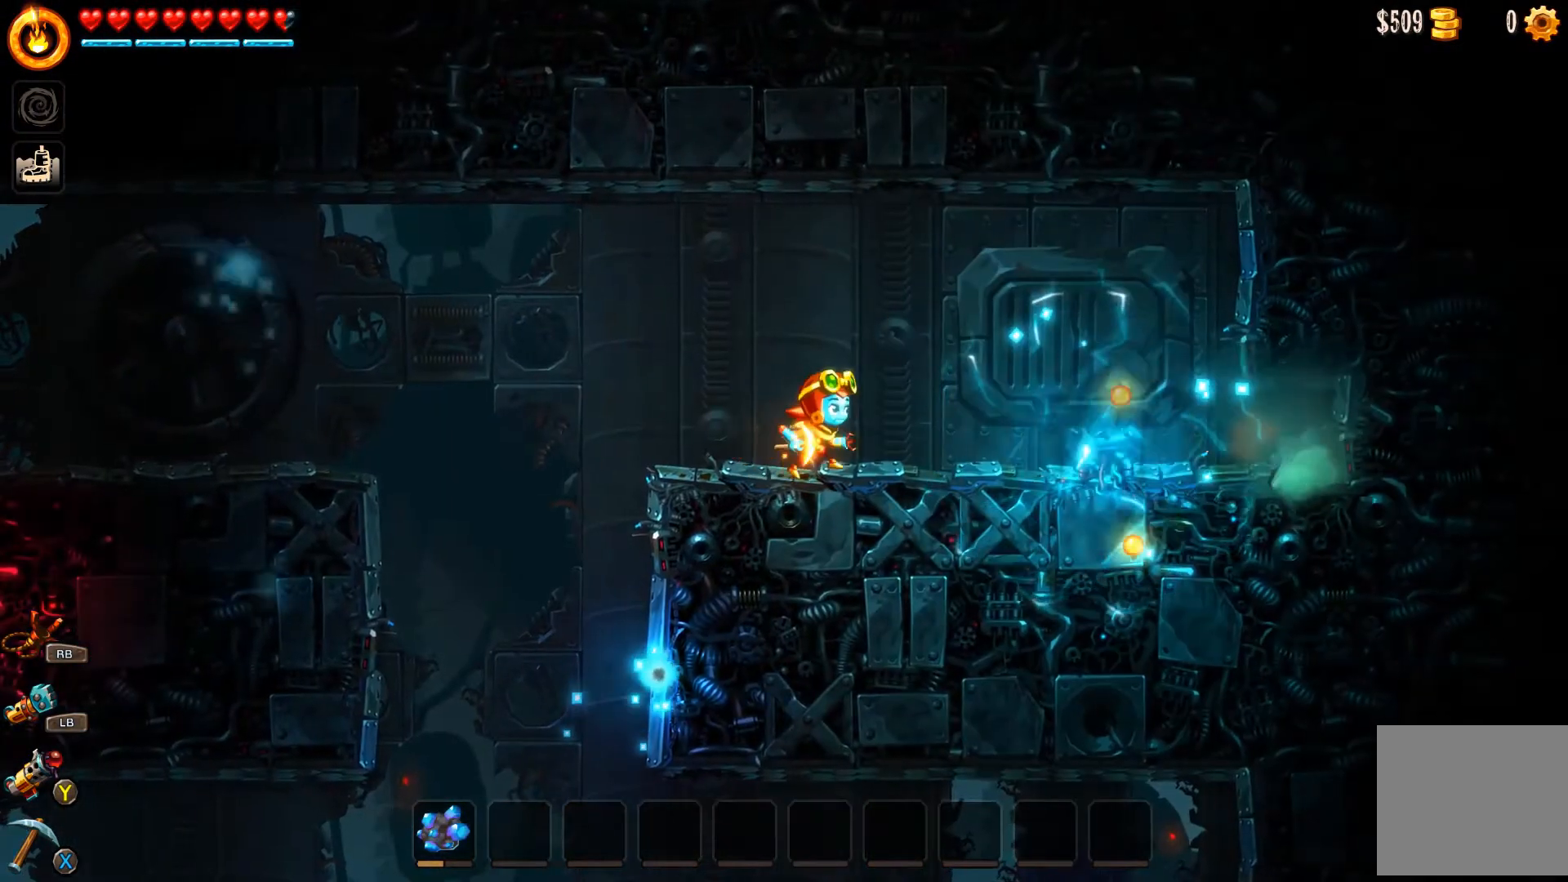
{"buttons": ["B"], "left_stick": "right", "right_stick": "center", "events": []}
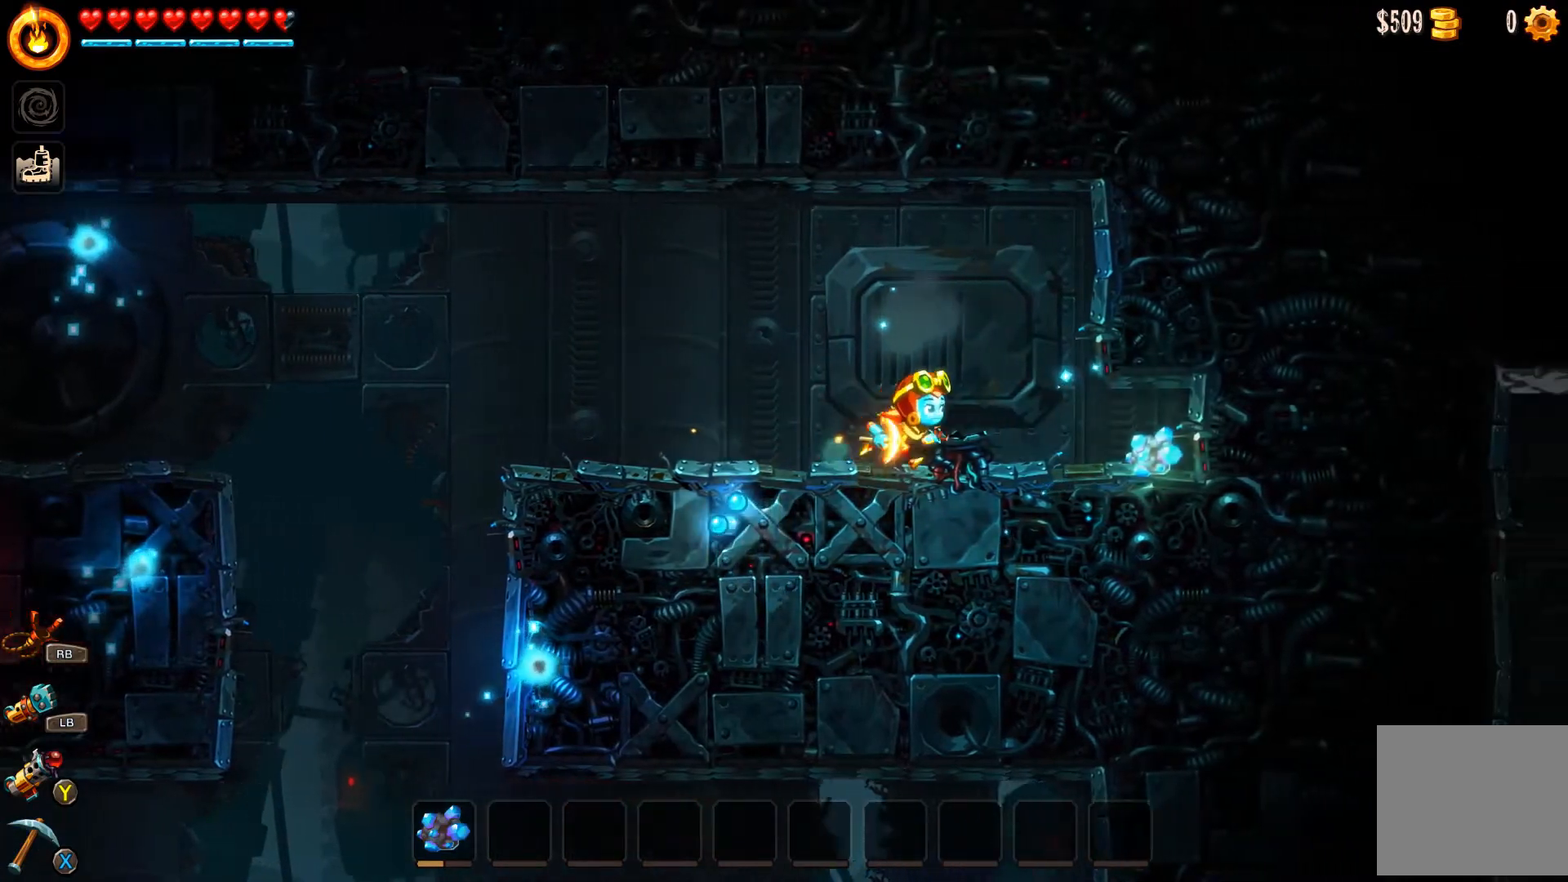
{"buttons": ["B"], "left_stick": "right", "right_stick": "center", "events": []}
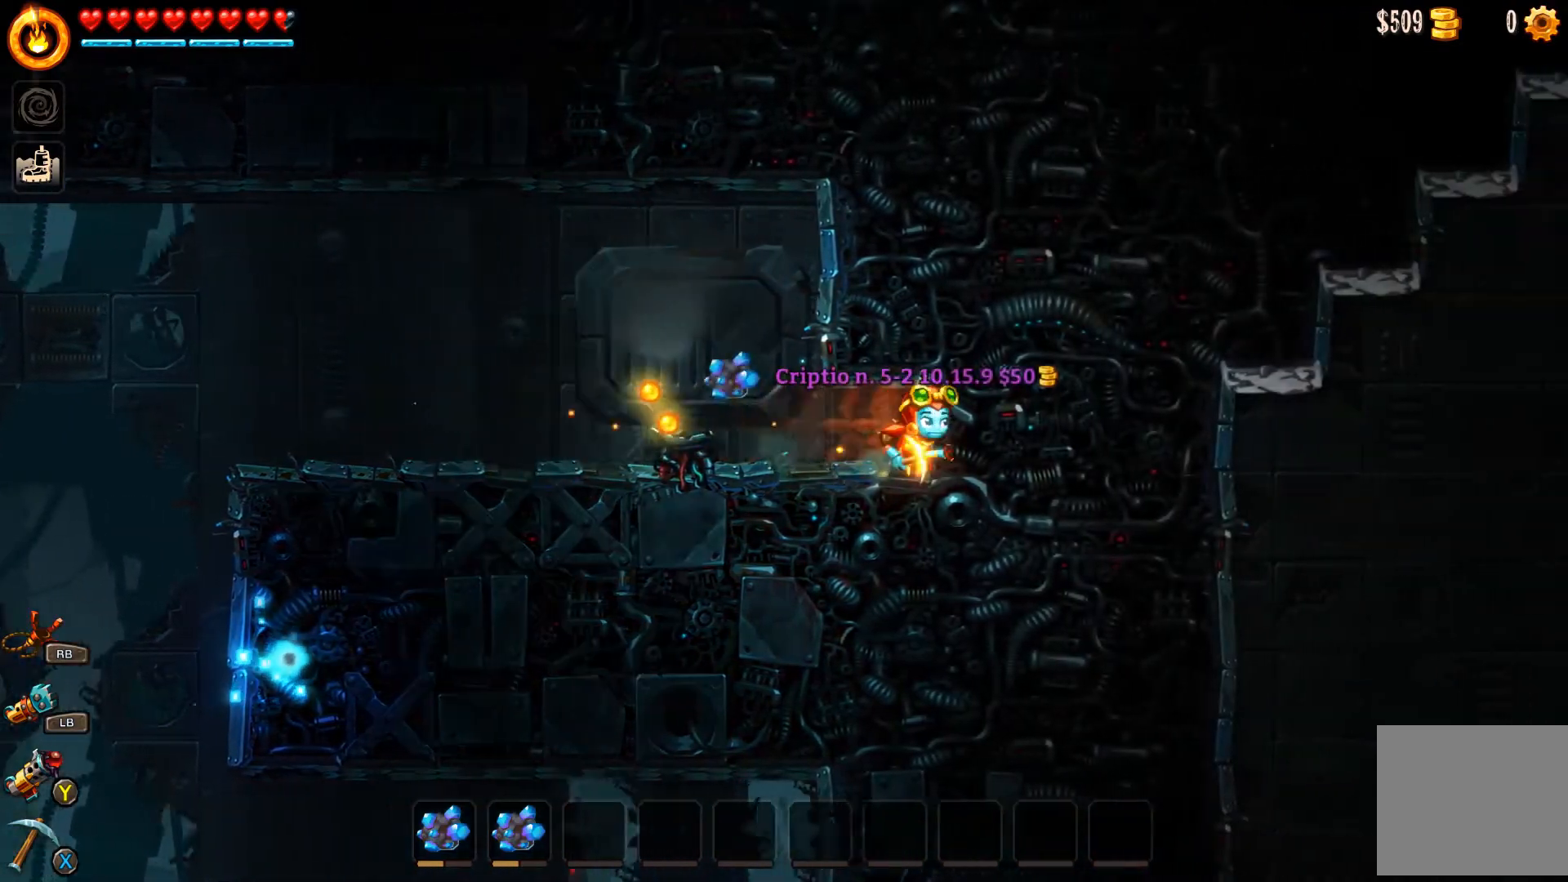
{"buttons": ["B"], "left_stick": "left", "right_stick": "center", "events": [[67, "B", "up"], [167, "X", "down"], [300, "X", "up"], [400, "left_stick", "center"], [467, "left_stick", "left"], [500, "B", "down"]]}
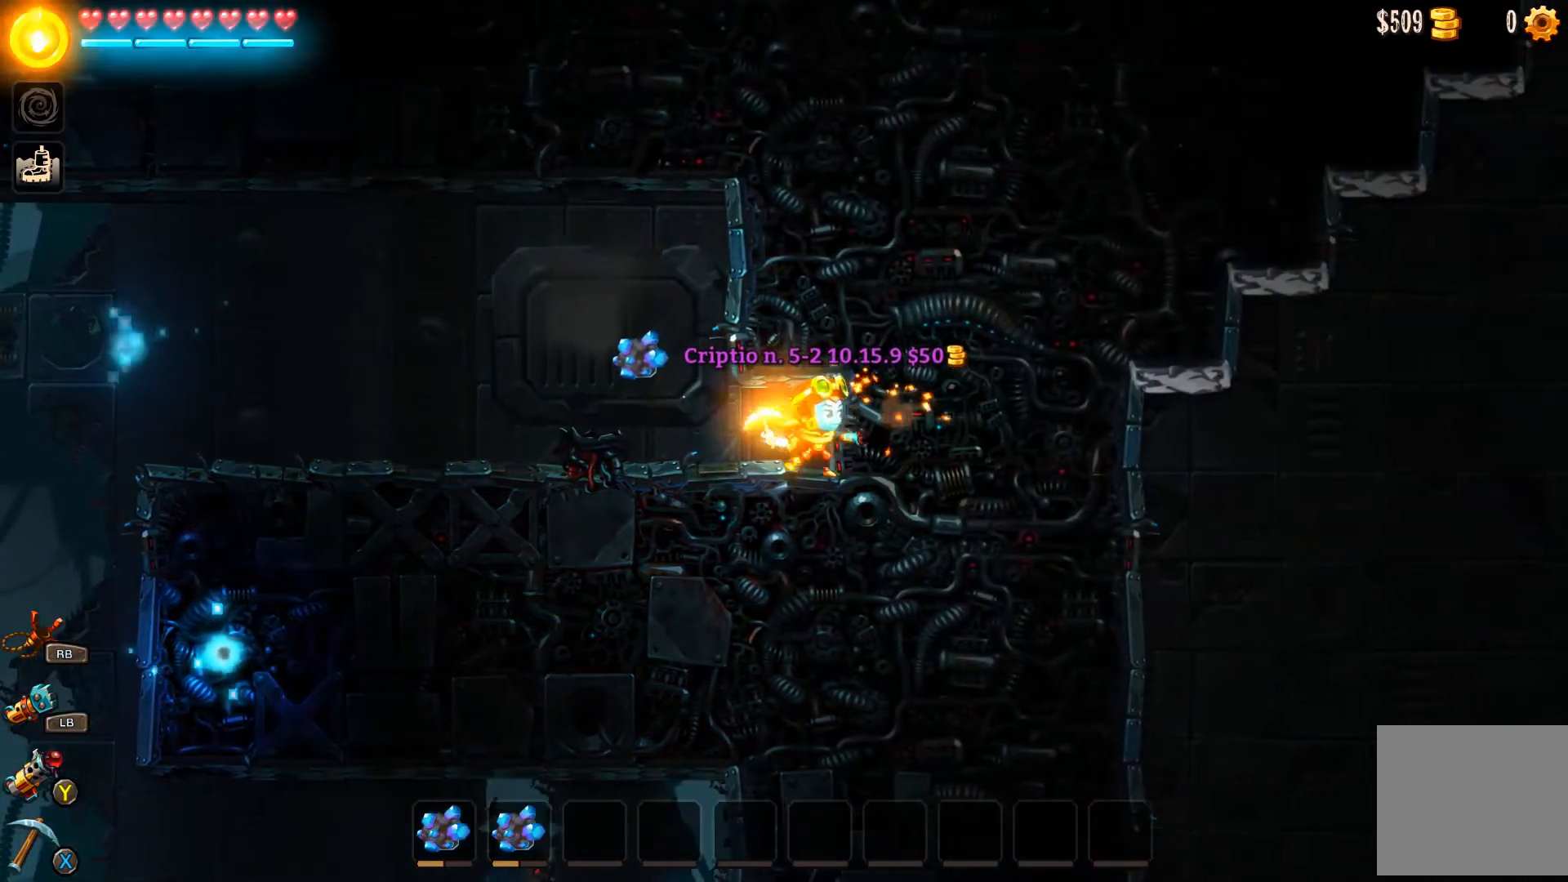
{"buttons": [], "left_stick": "right", "right_stick": "center", "events": [[433, "B", "up"], [433, "left_stick", "right"]]}
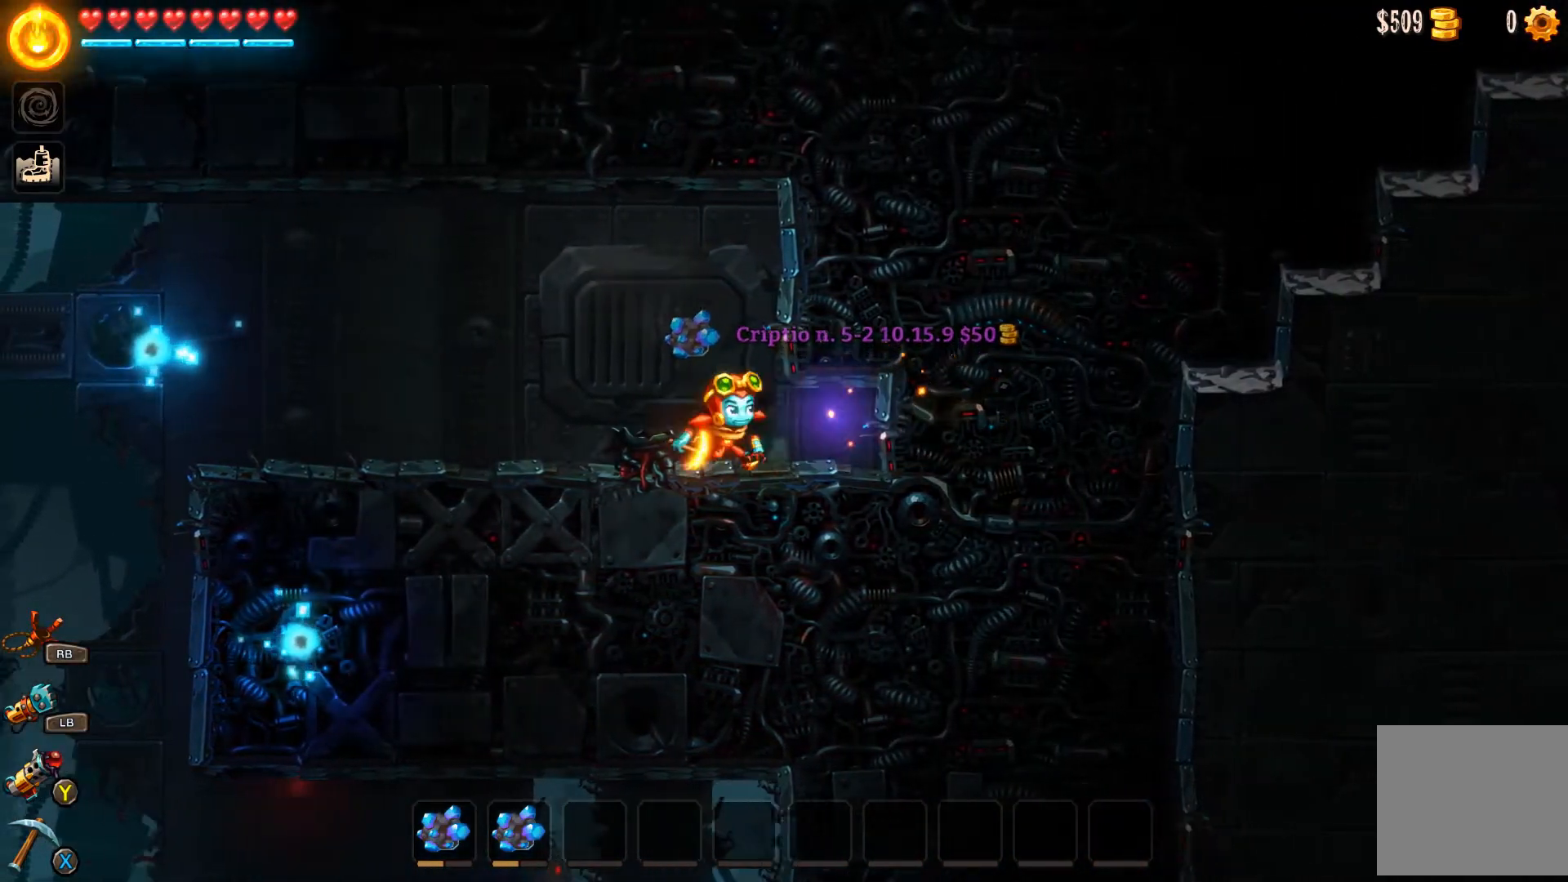
{"buttons": [], "left_stick": "center", "right_stick": "center", "events": [[200, "X", "down"], [333, "X", "up"], [500, "left_stick", "center"]]}
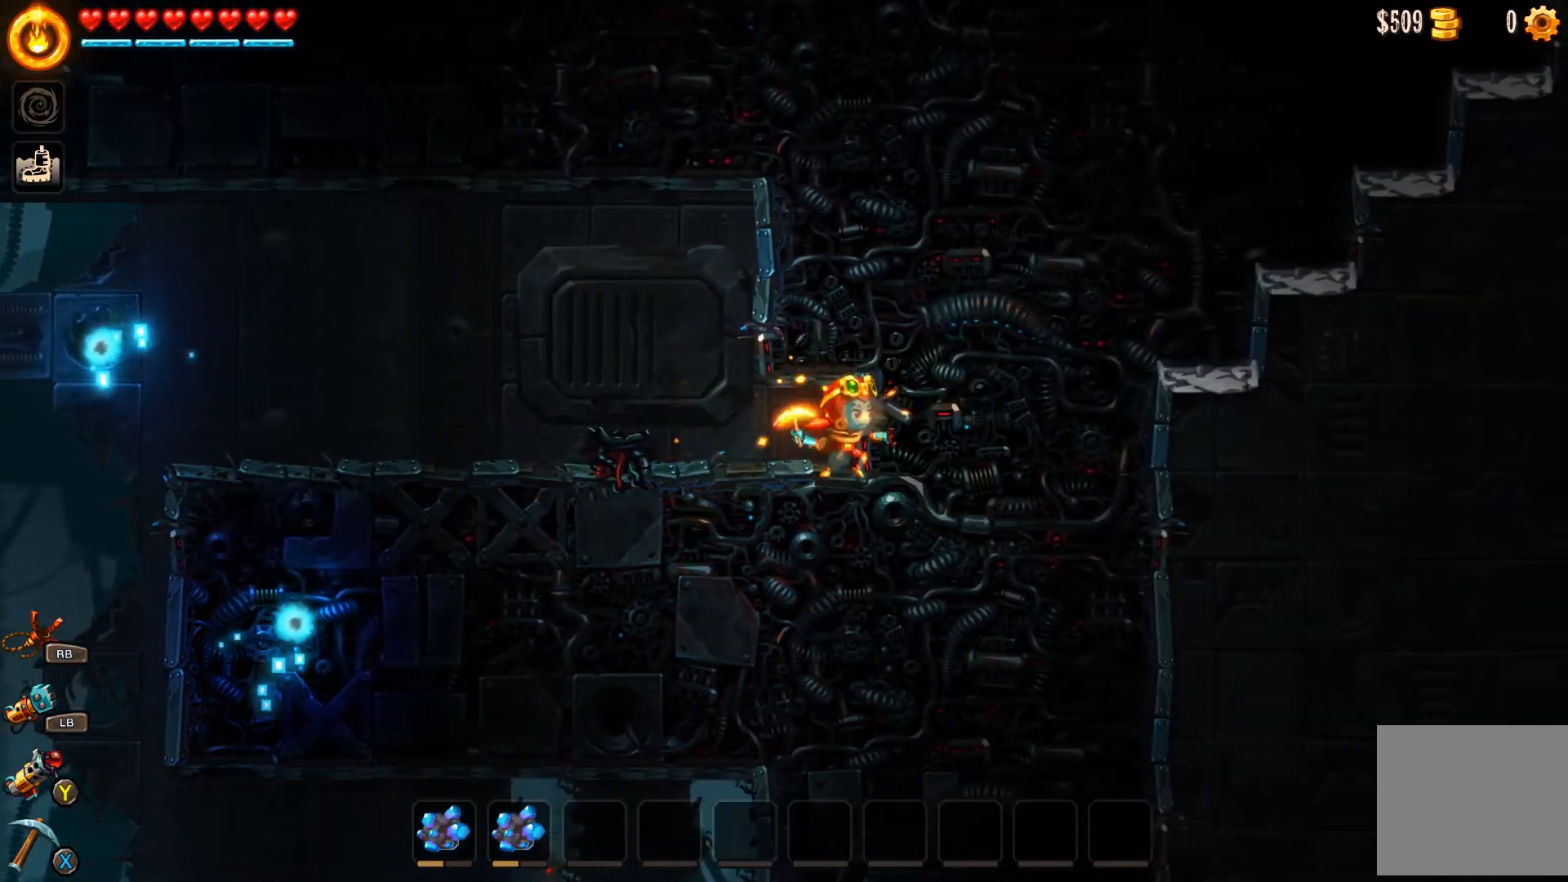
{"buttons": ["B"], "left_stick": "left", "right_stick": "center", "events": [[33, "left_stick", "left"], [100, "B", "down"]]}
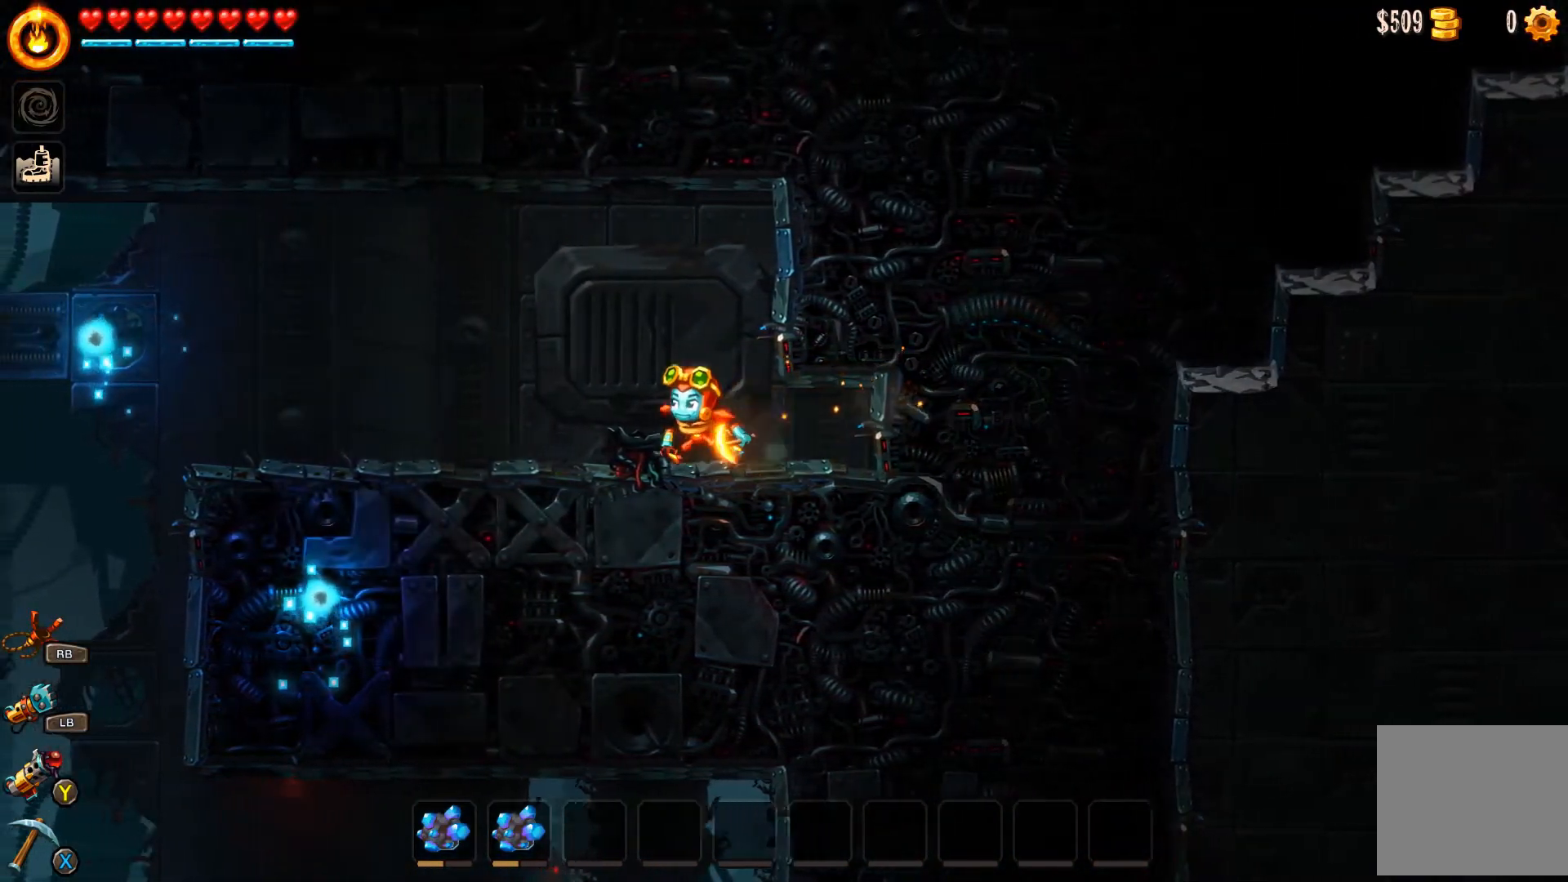
{"buttons": ["B"], "left_stick": "left", "right_stick": "center", "events": []}